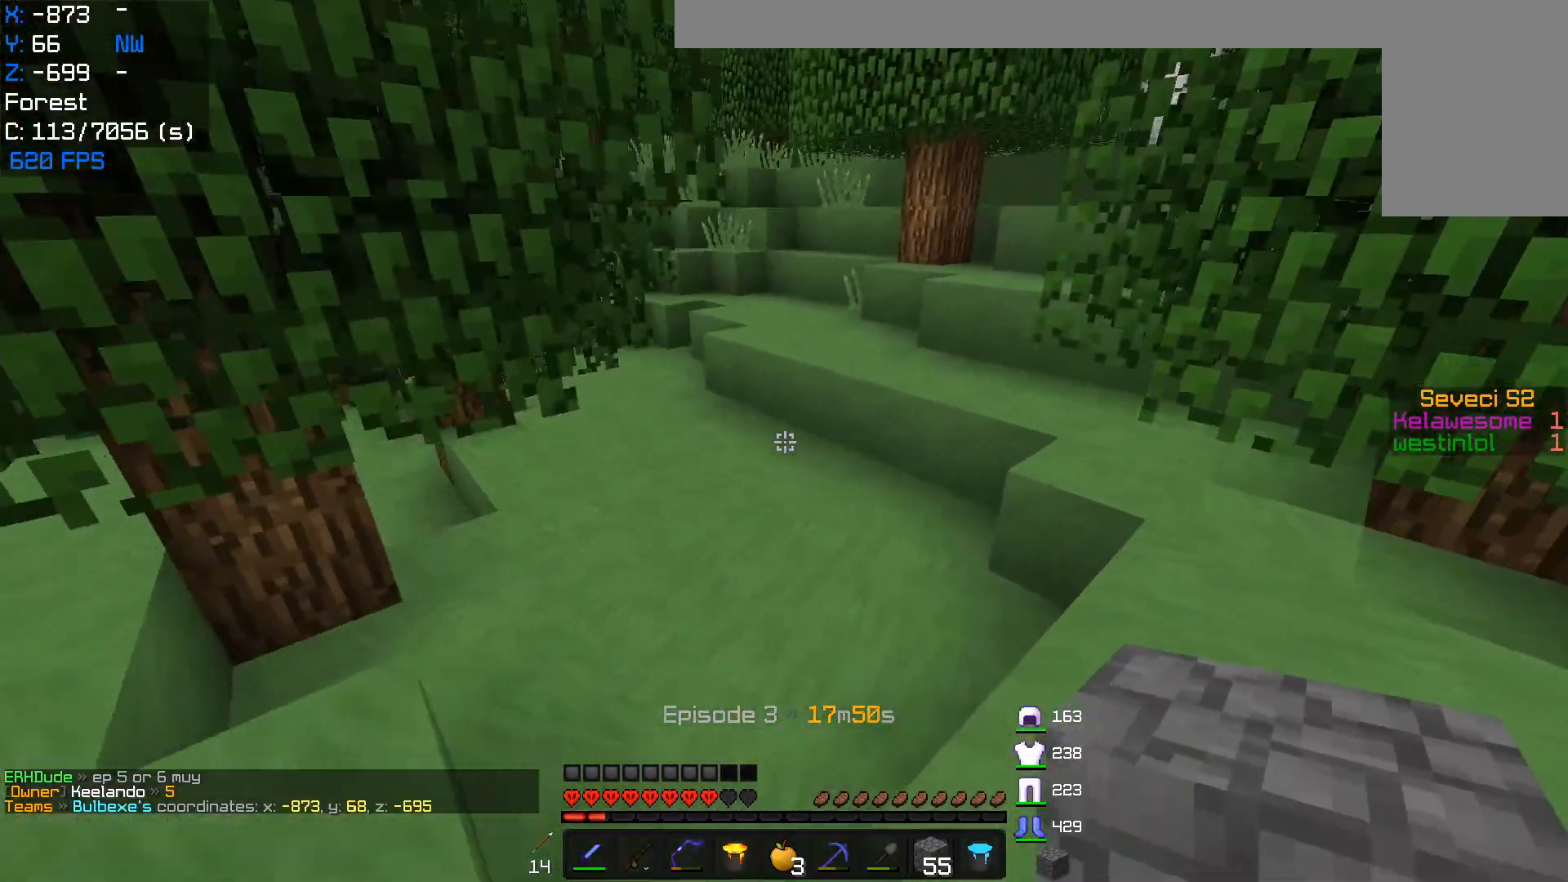
Gameplay with keyboard and mouse; each line is a JSON object with the keys and mouse buttons held at the frame after it. "events" lists presses ("down") and releases ("up") of "a", "d", "s", "w", "mouse_left" and "mouse_right" between this image and that frame as [ms after this image, input, new state], when the widget could be followed in between. "mouse_left", "mouse_right" = the "left", "right" buttons of the "mouse" list. No other keys are recorded. Fast repeated clicks can show as one long hold. Mouse movement is not recorded.
{"keys": ["w"], "mouse": [], "events": [[200, "a", "up"], [300, "w", "up"], [383, "w", "down"]]}
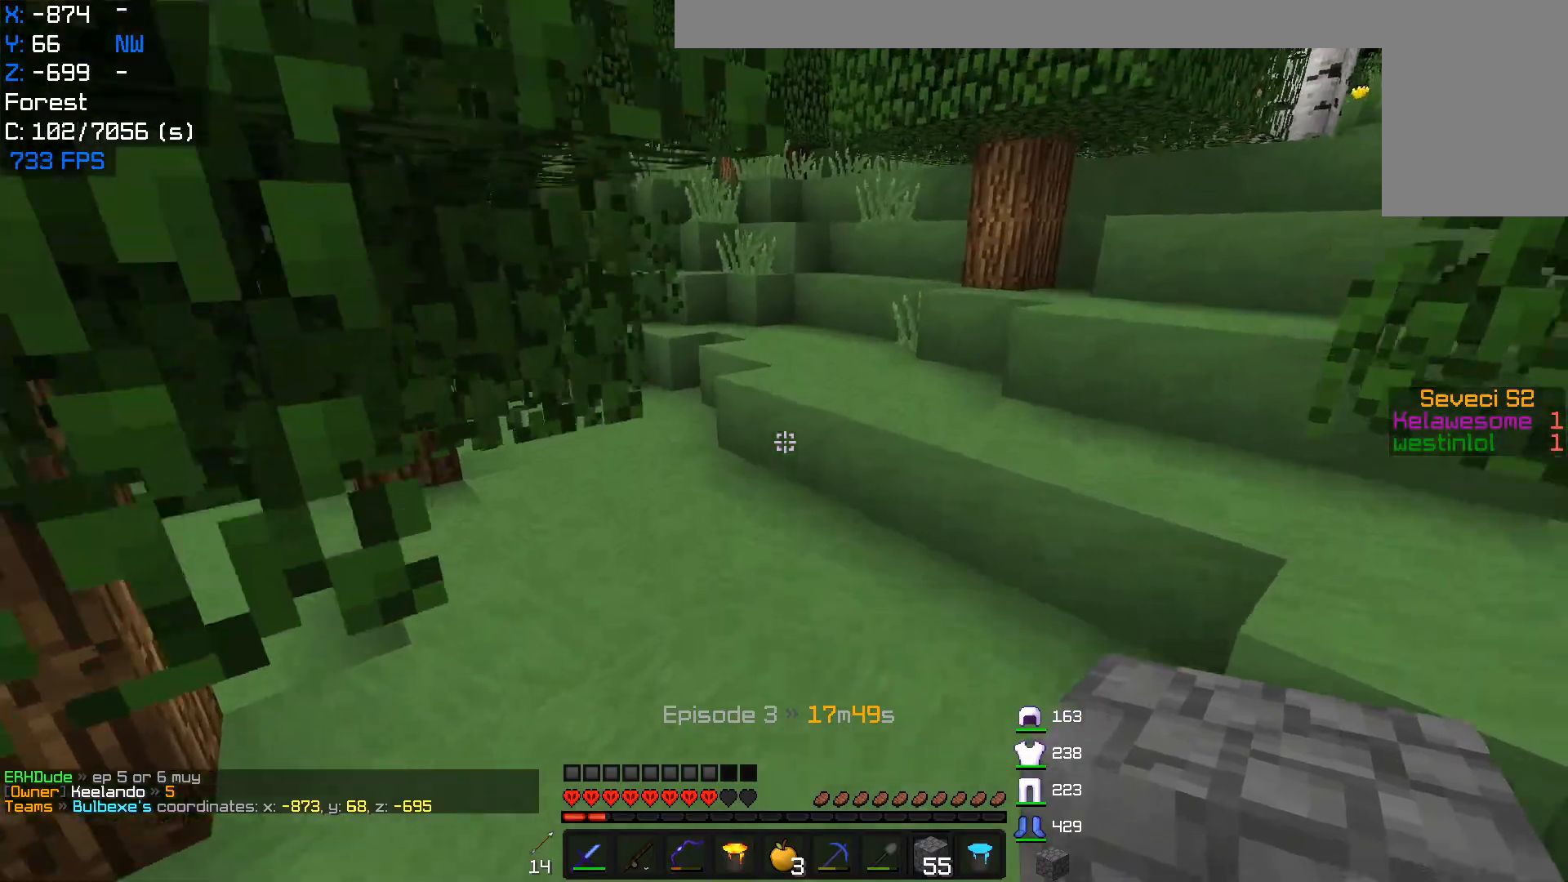
{"keys": ["a", "w"], "mouse": [], "events": [[133, "a", "down"]]}
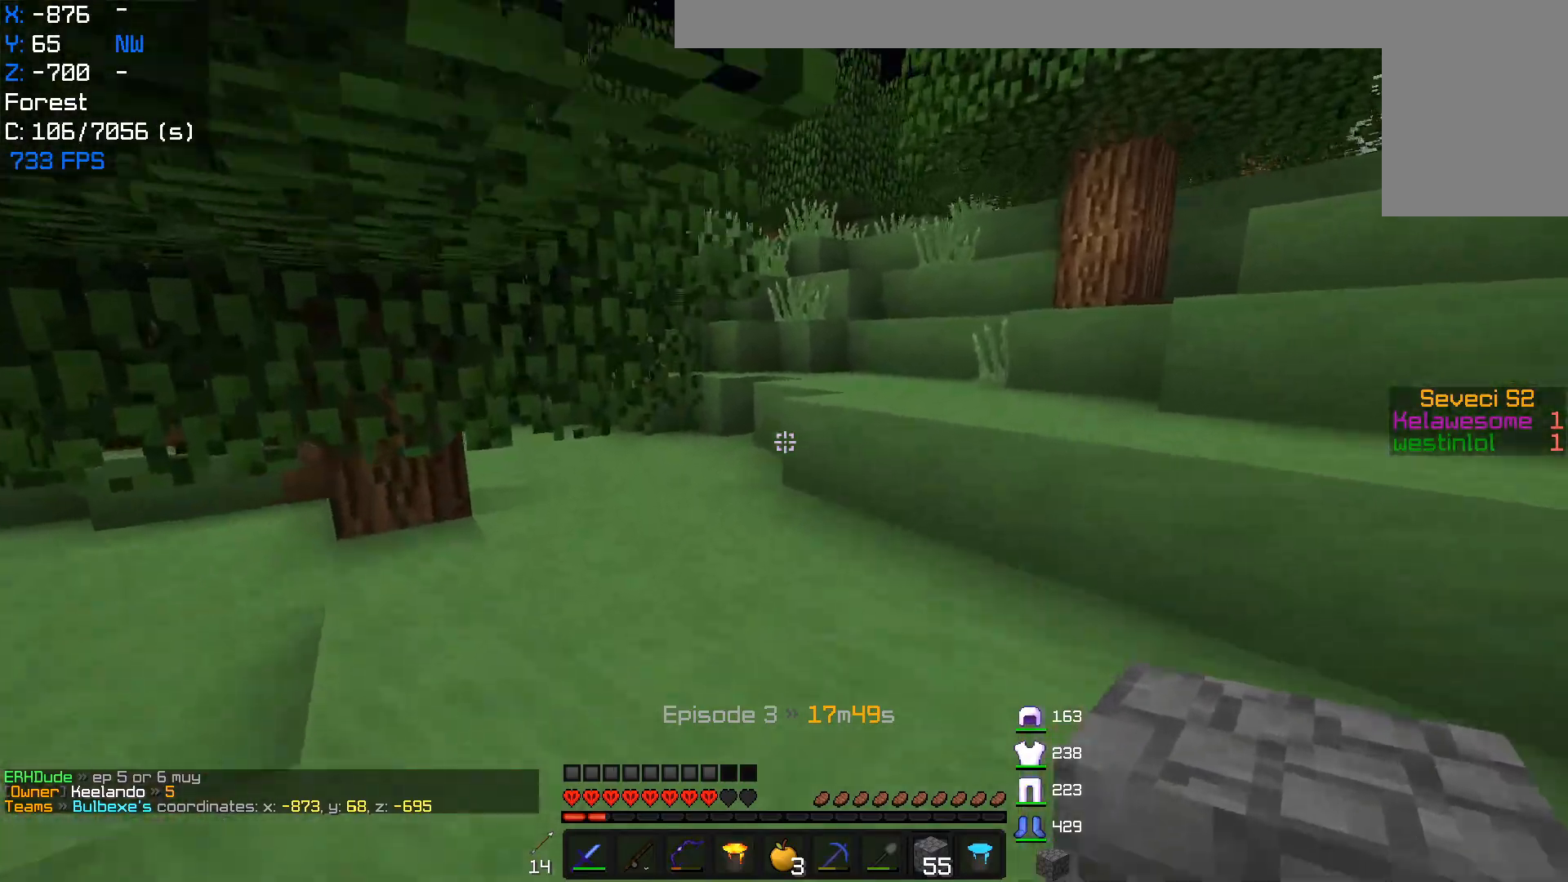
{"keys": ["w"], "mouse": [], "events": [[200, "a", "up"]]}
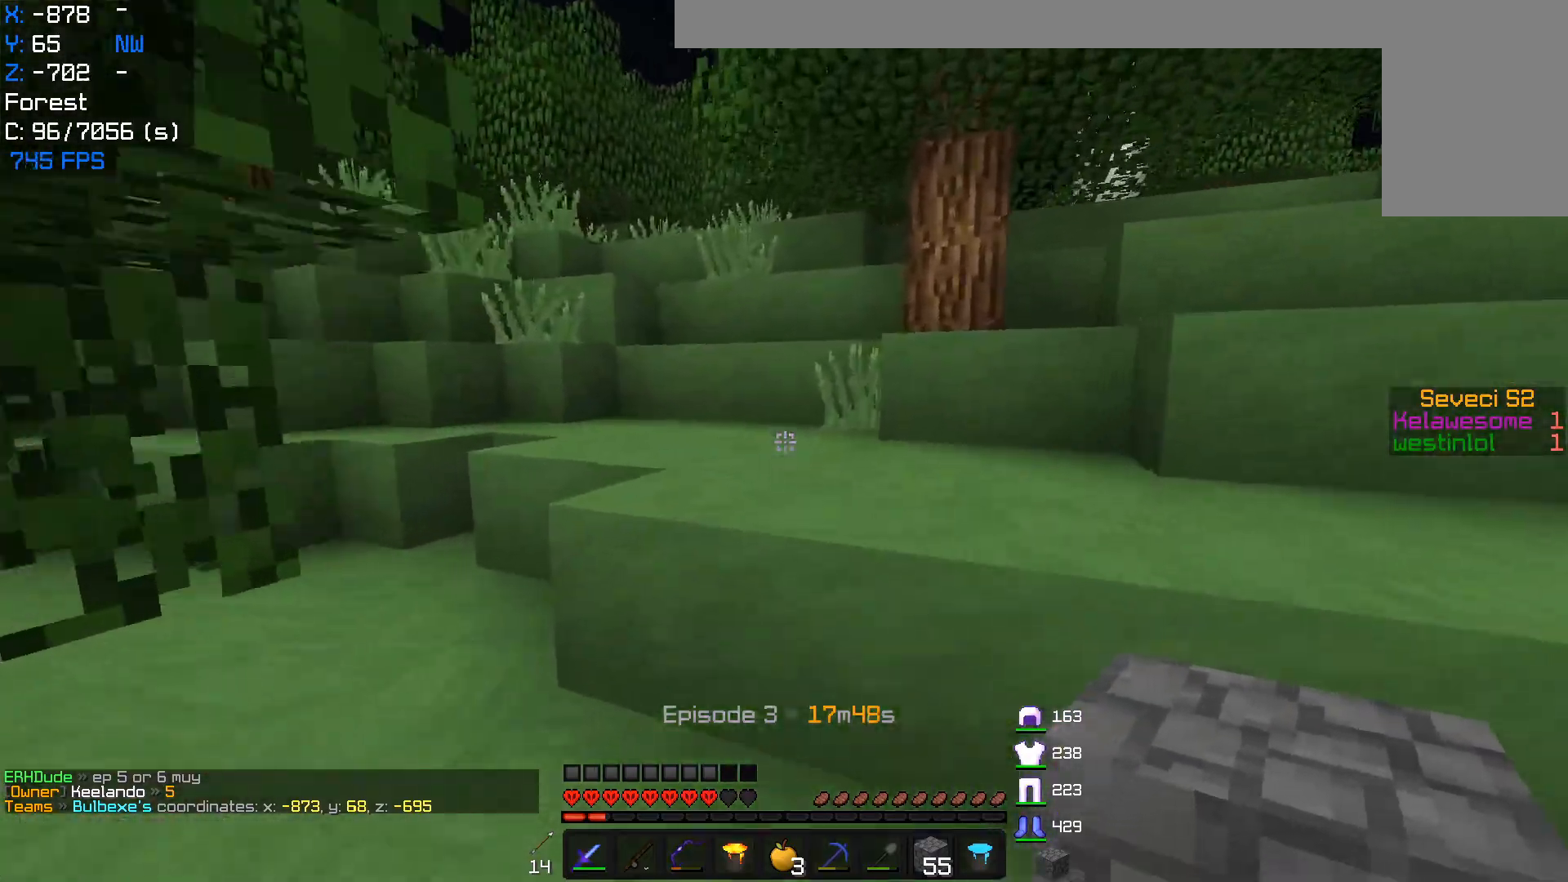
{"keys": ["w"], "mouse": ["right"], "events": [[433, "mouse_right", "down"]]}
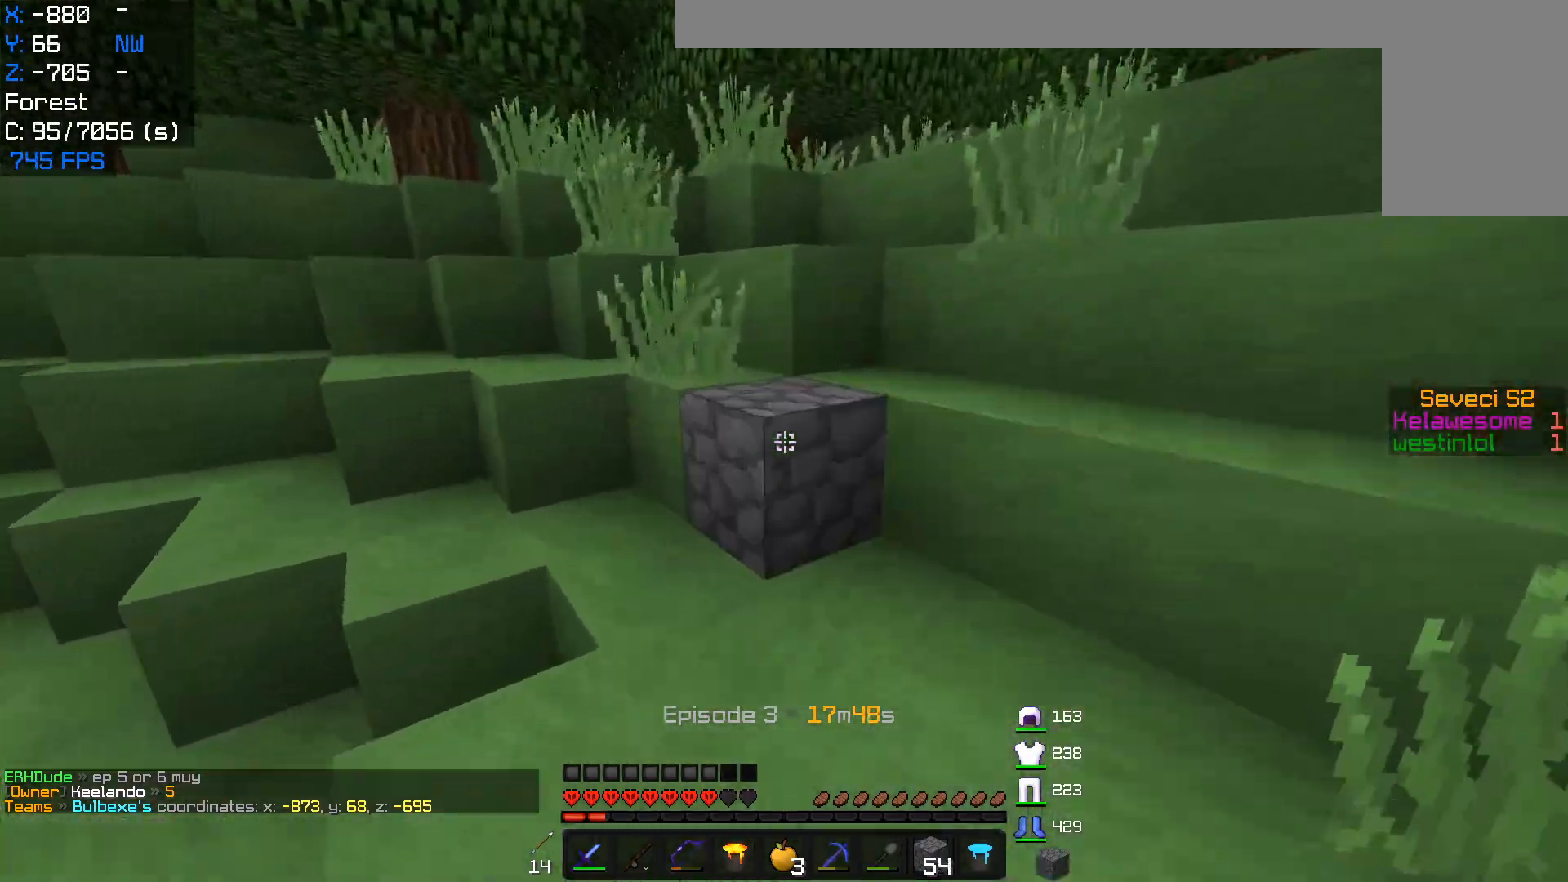
{"keys": ["a", "w"], "mouse": [], "events": [[33, "a", "down"], [50, "mouse_right", "up"]]}
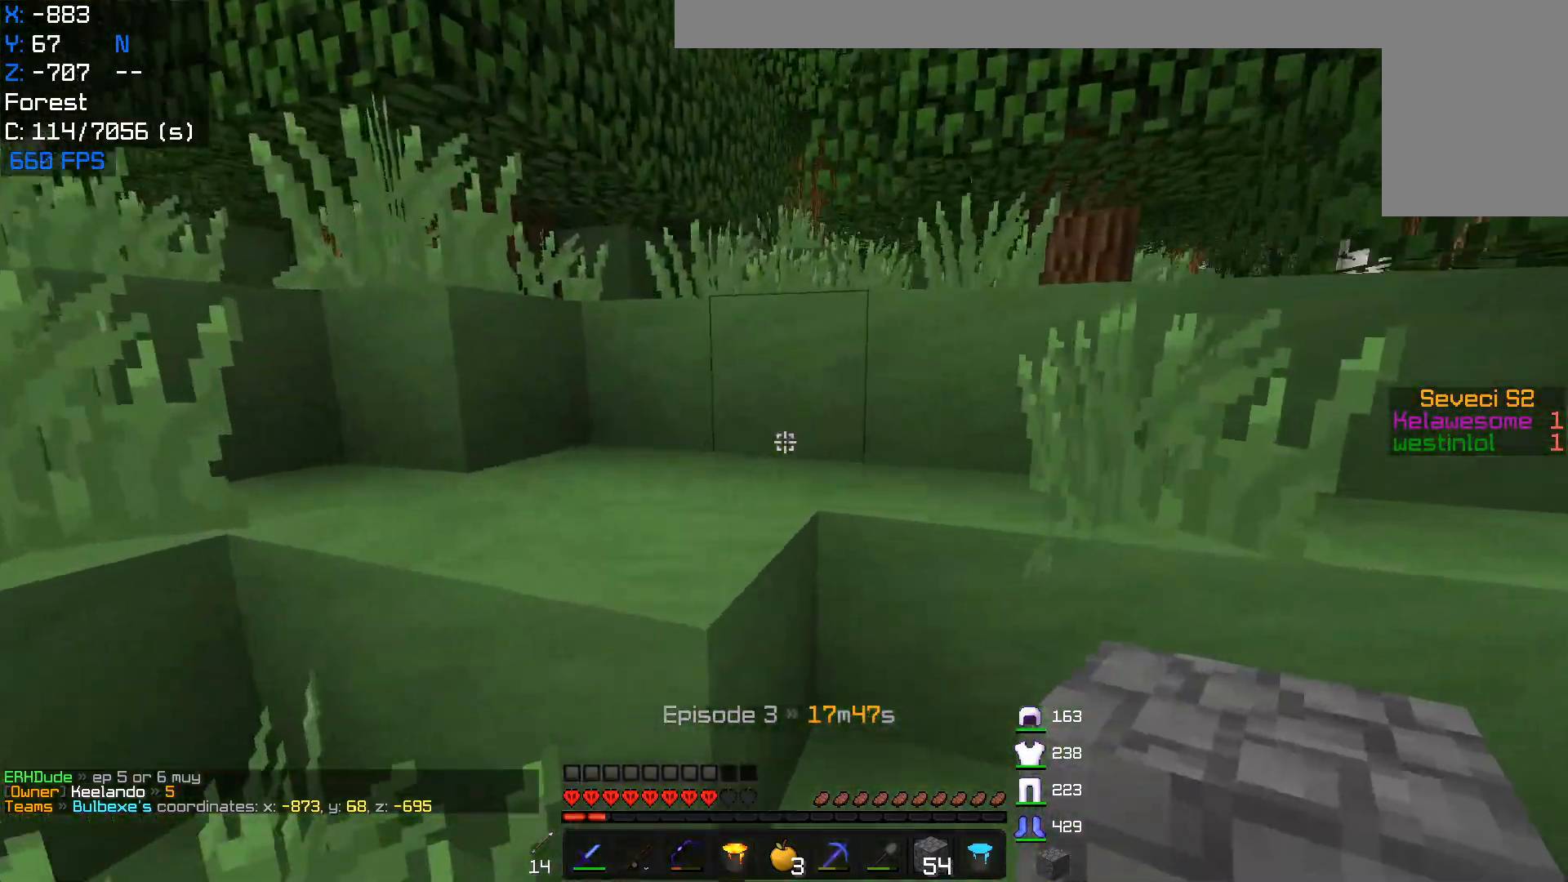
{"keys": ["w"], "mouse": [], "events": [[133, "a", "up"]]}
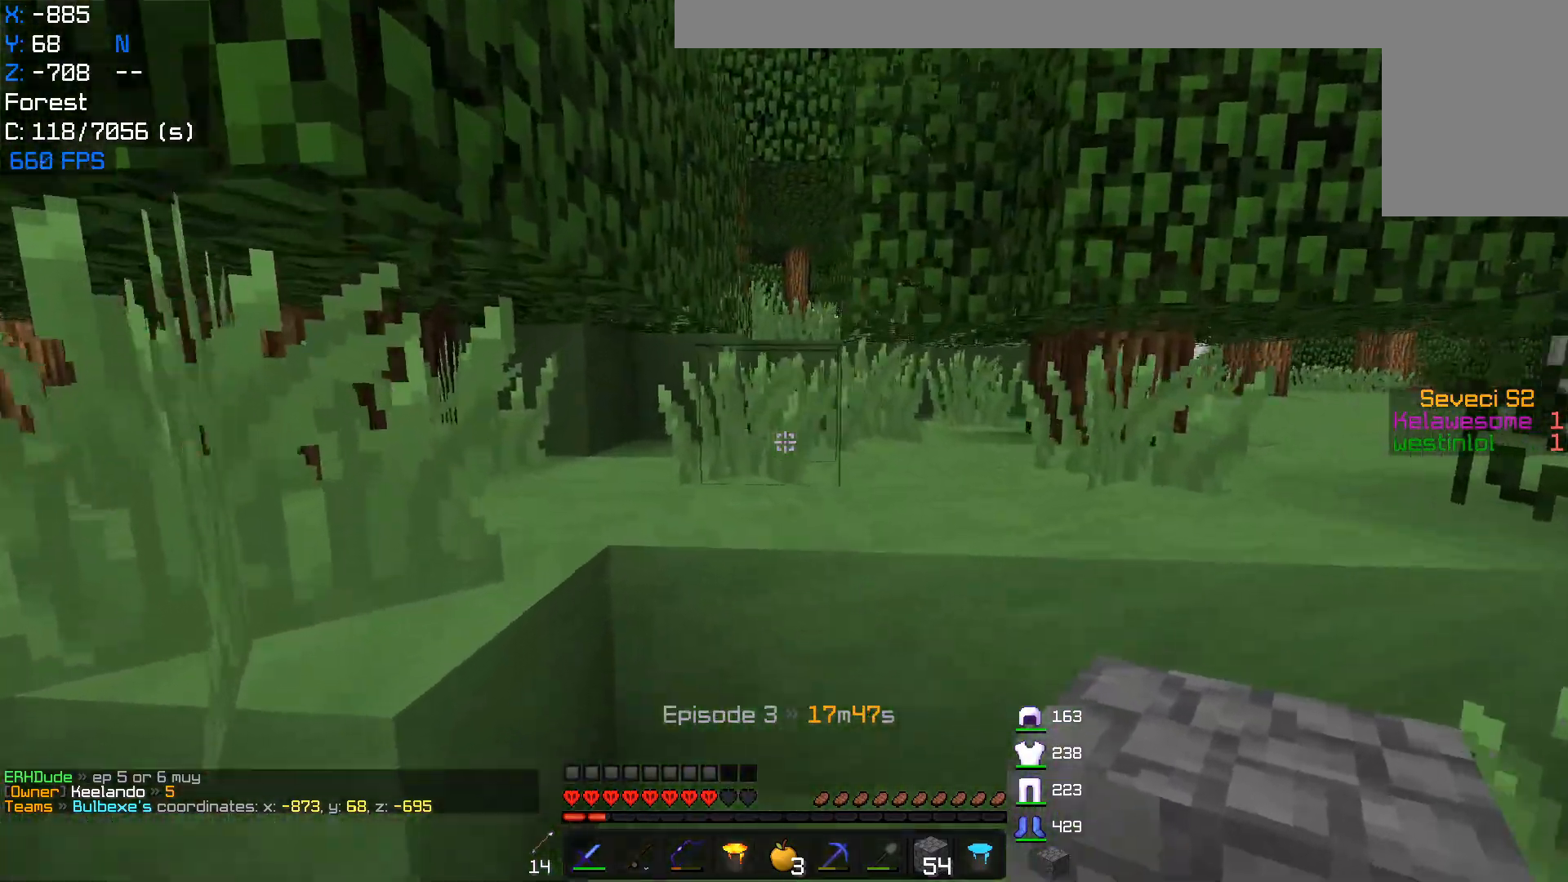
{"keys": ["d", "w"], "mouse": [], "events": [[267, "d", "down"]]}
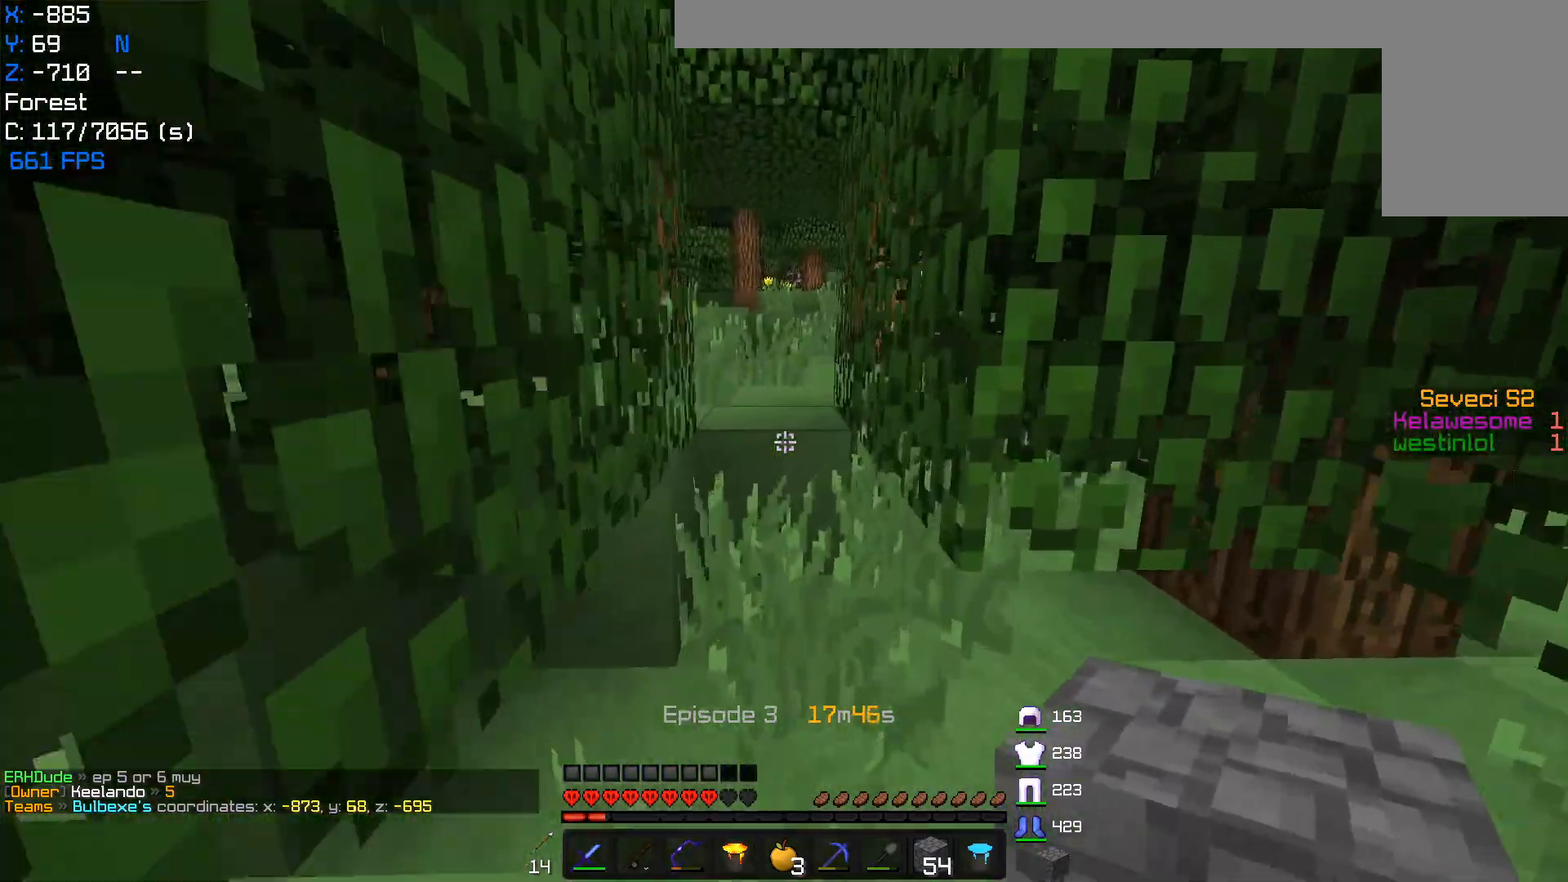
{"keys": ["w"], "mouse": [], "events": [[50, "d", "up"]]}
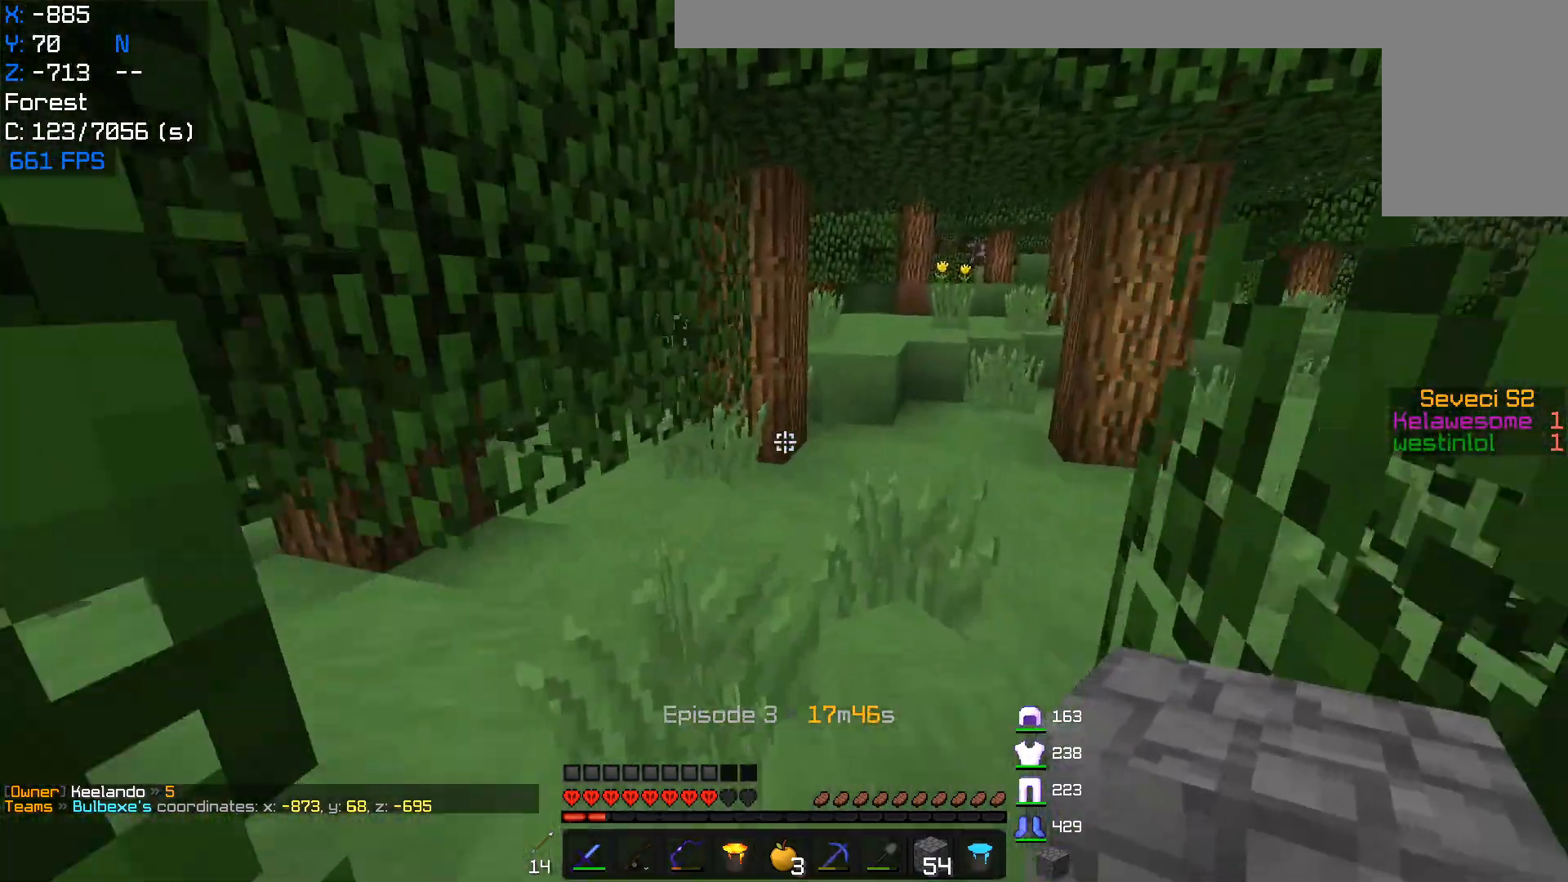
{"keys": ["w"], "mouse": [], "events": [[250, "d", "down"], [450, "d", "up"]]}
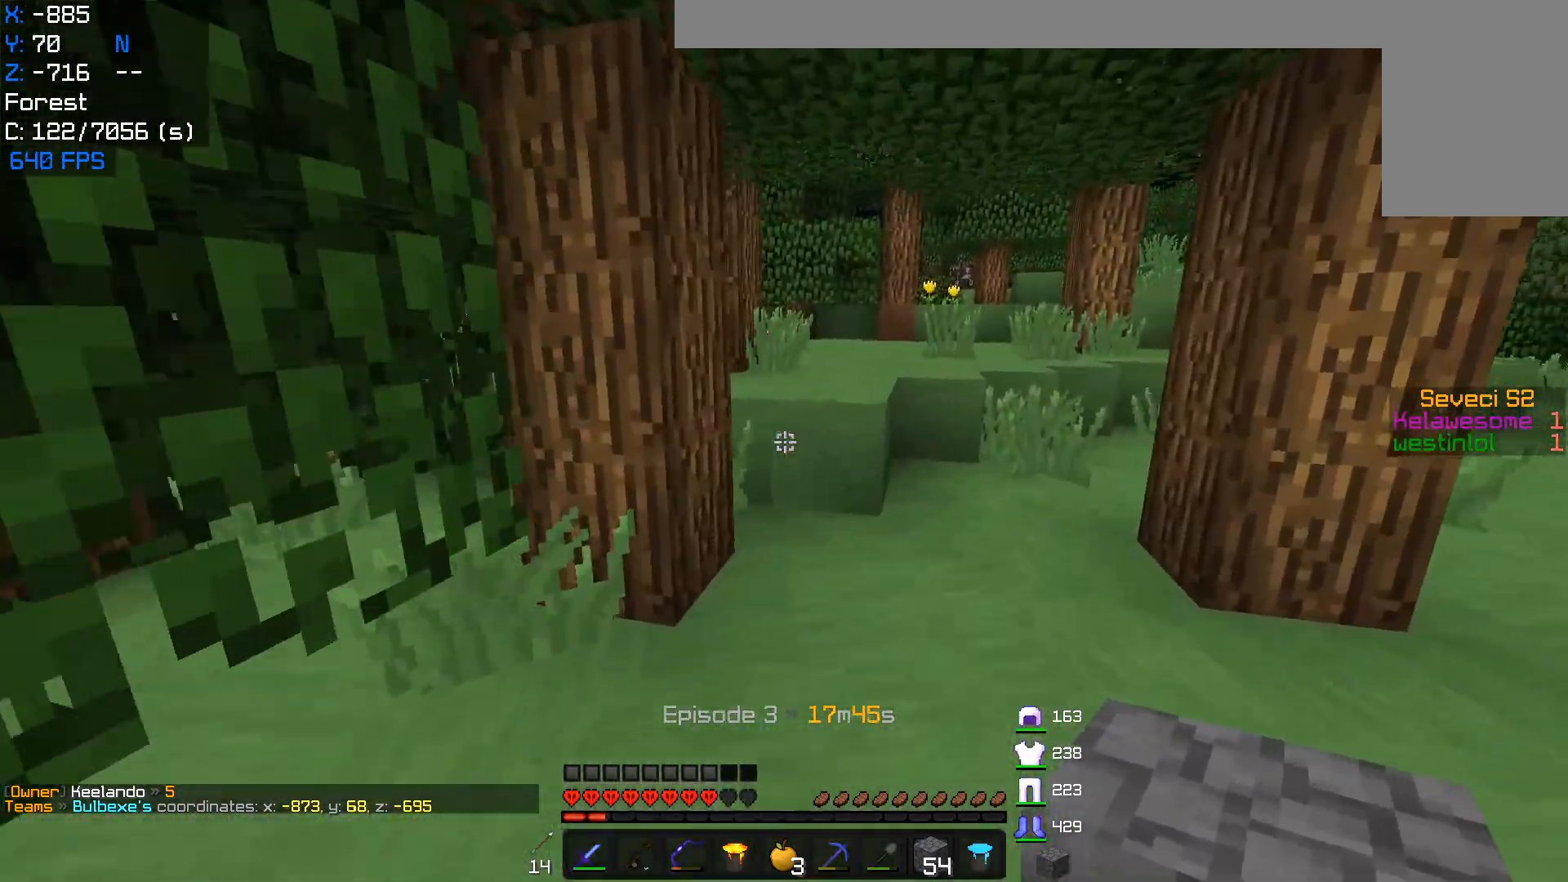
{"keys": ["w"], "mouse": [], "events": [[233, "d", "down"], [433, "d", "up"]]}
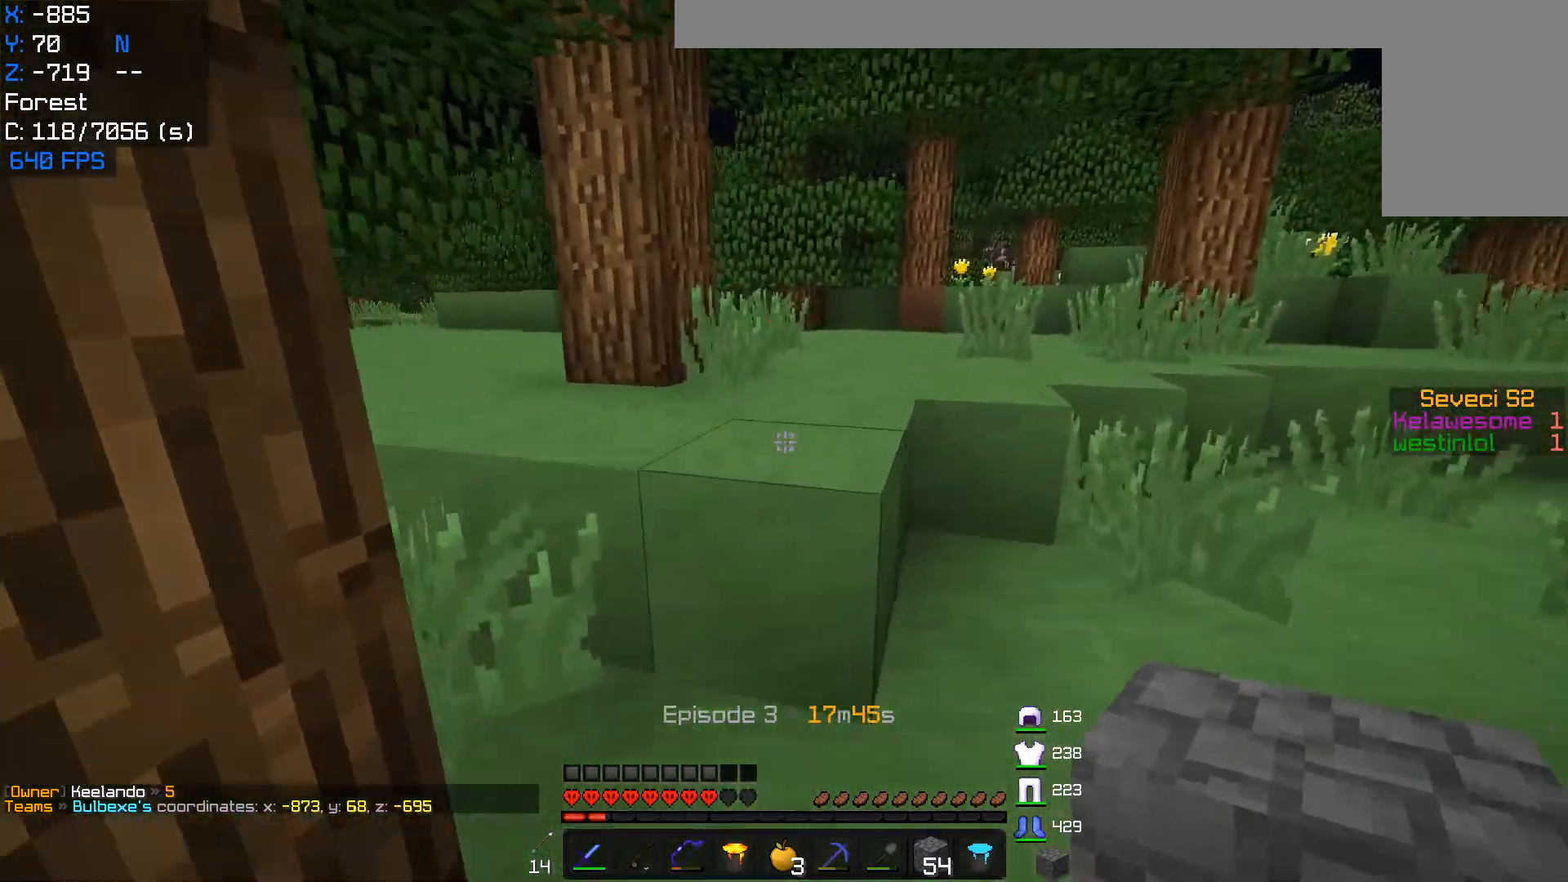
{"keys": ["w"], "mouse": [], "events": [[150, "w", "up"], [233, "w", "down"]]}
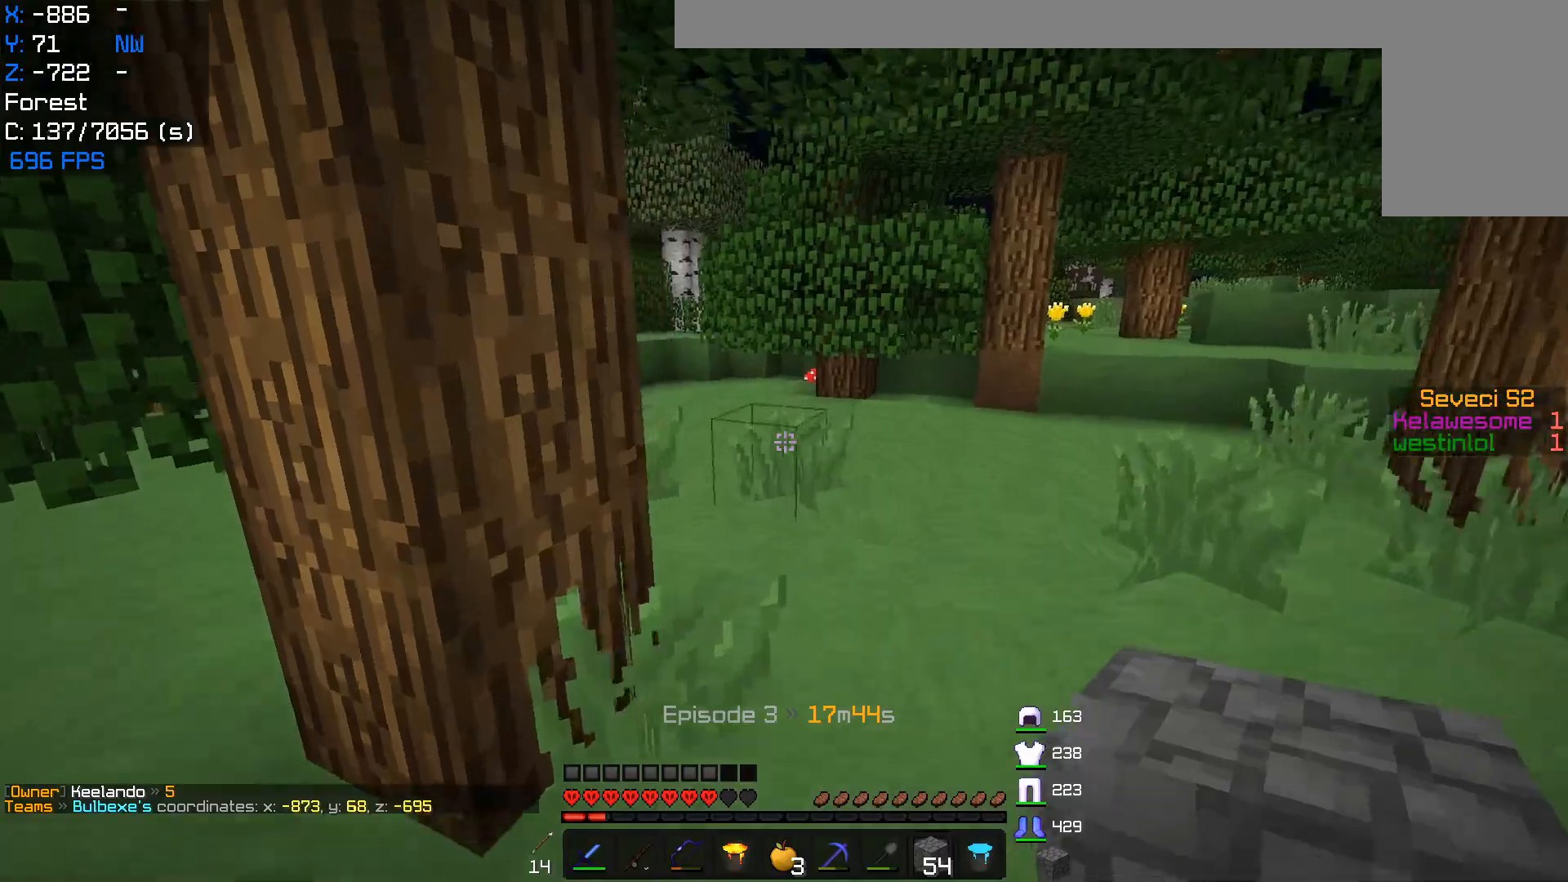
{"keys": ["w"], "mouse": [], "events": []}
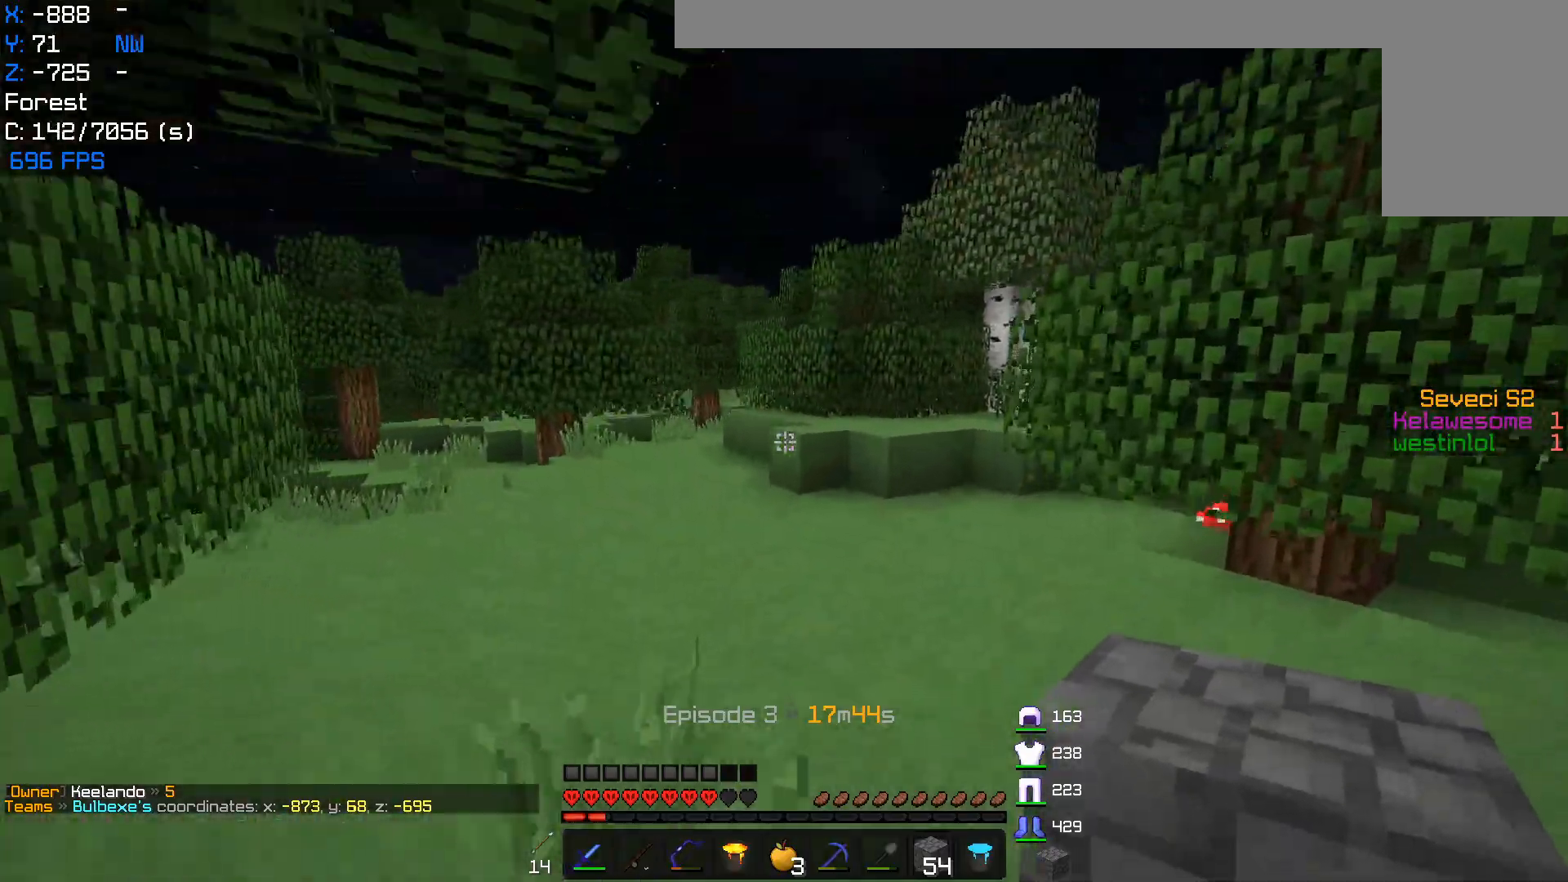
{"keys": ["w"], "mouse": [], "events": []}
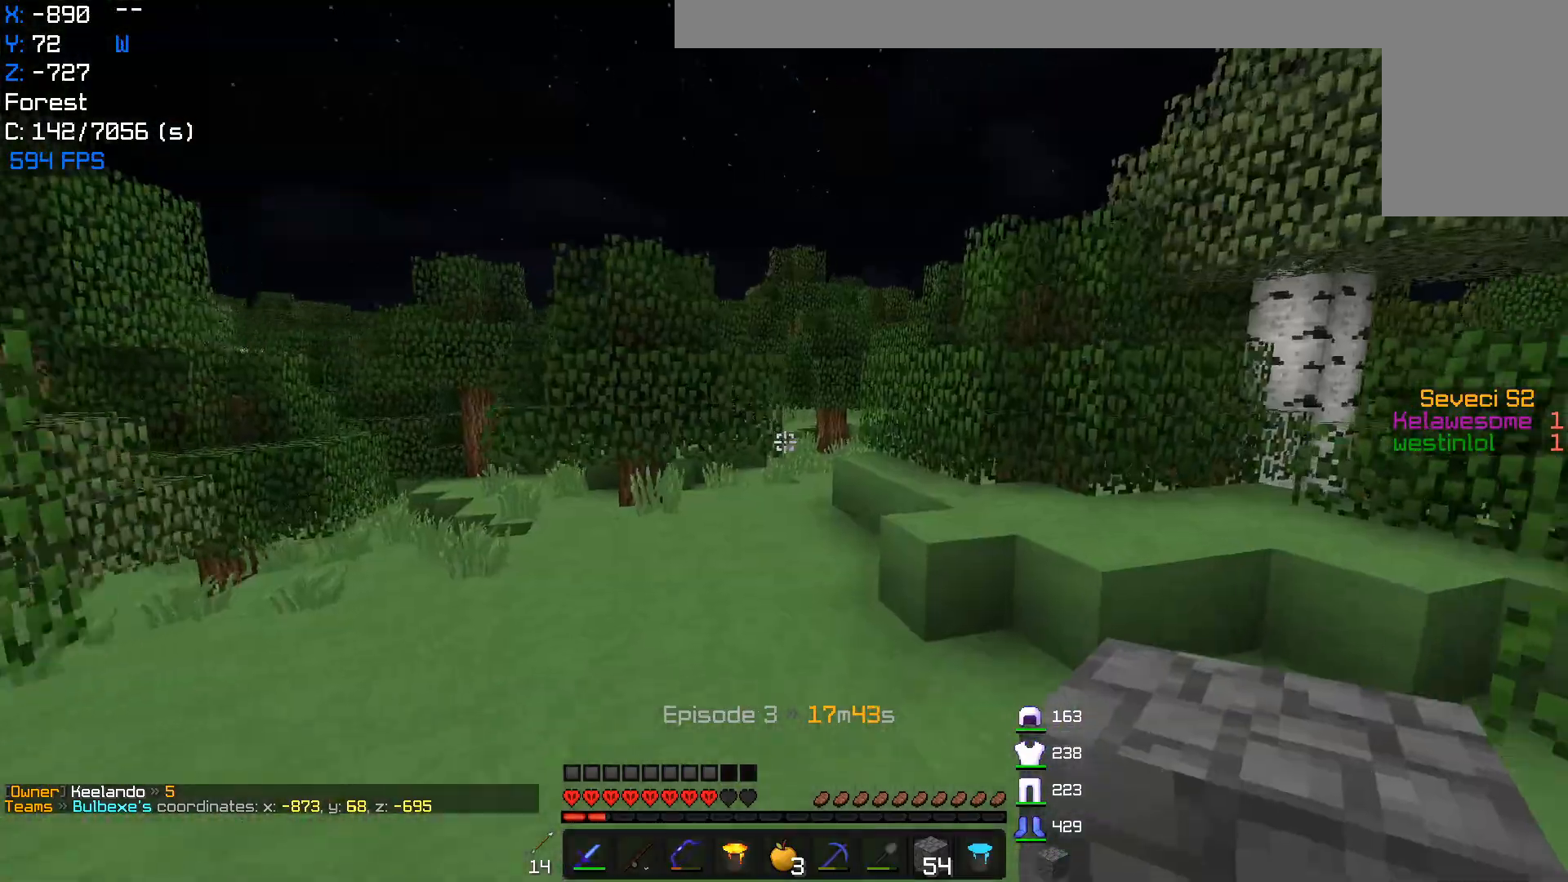
{"keys": ["w"], "mouse": ["right"], "events": [[400, "mouse_right", "down"]]}
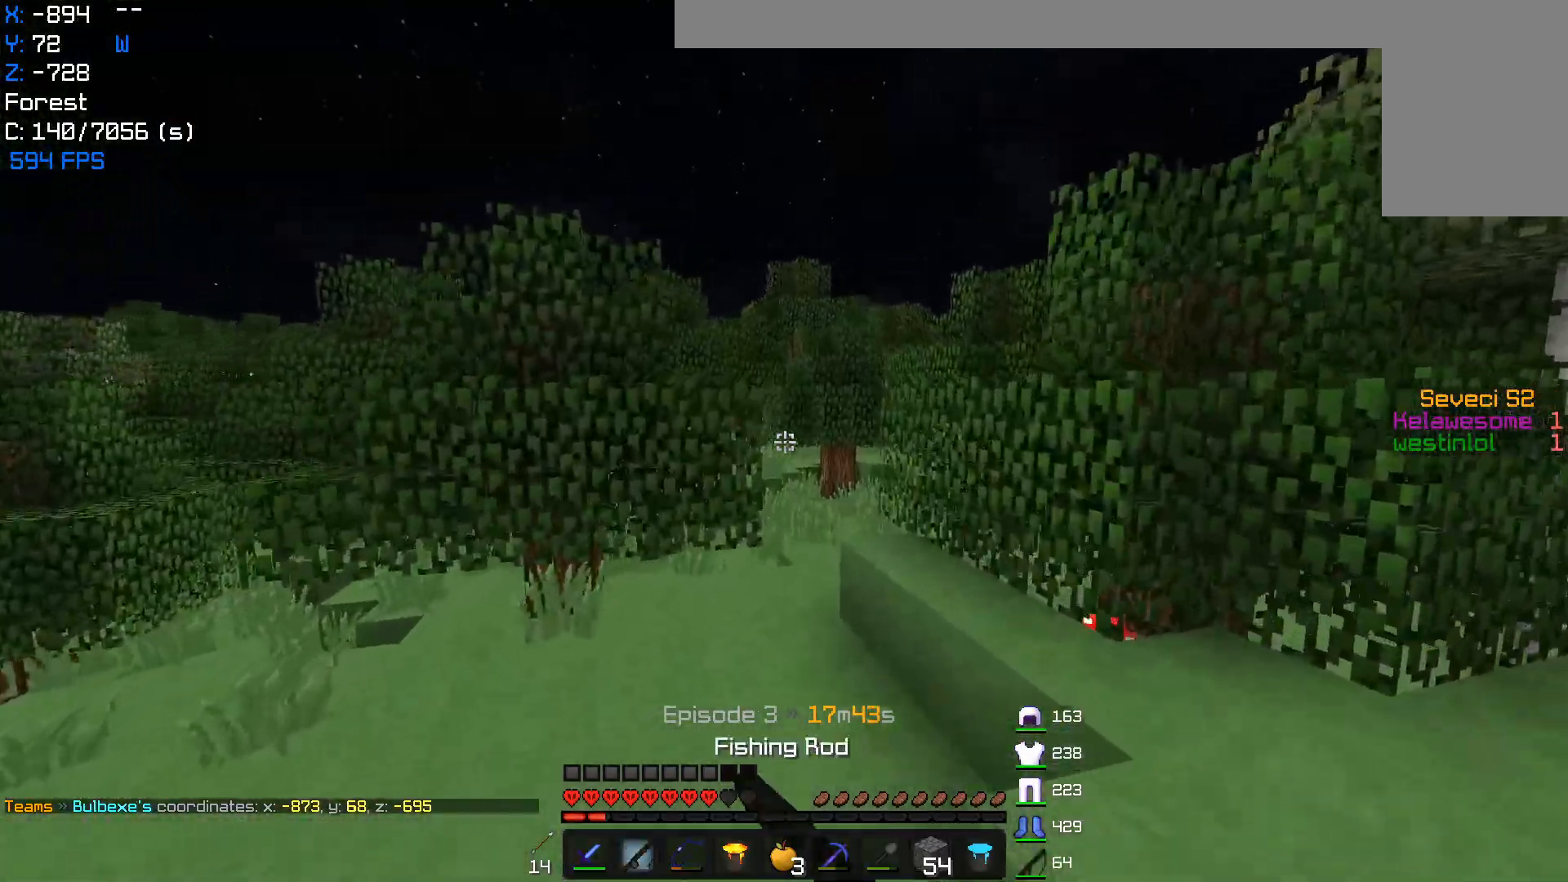
{"keys": ["d", "w"], "mouse": [], "events": [[50, "mouse_right", "up"], [117, "mouse_right", "down"], [217, "mouse_right", "up"], [350, "d", "down"]]}
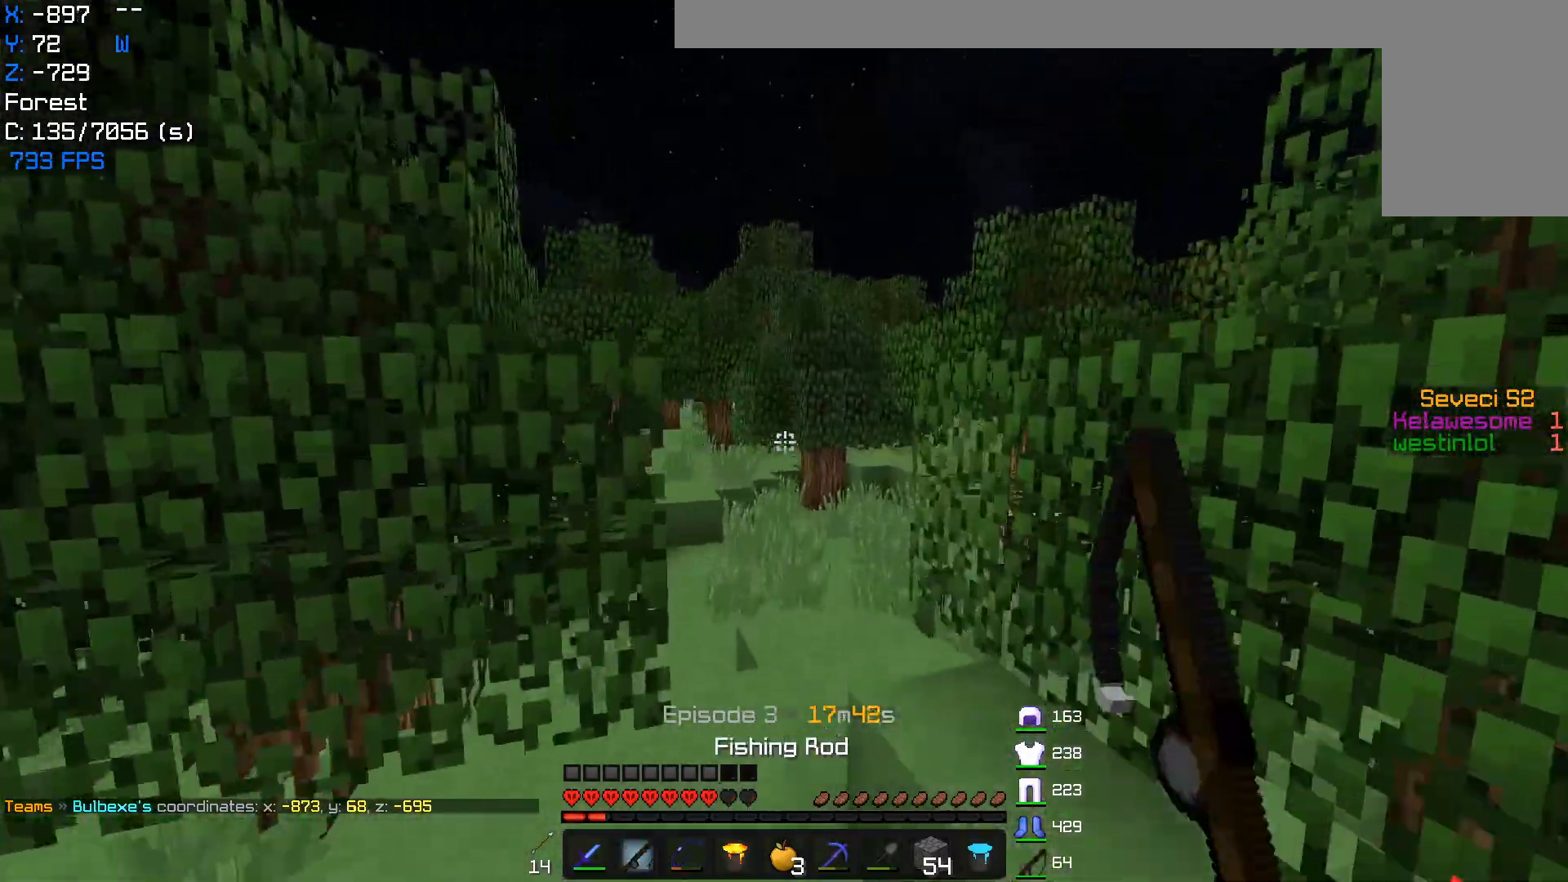
{"keys": ["w"], "mouse": [], "events": [[100, "d", "up"]]}
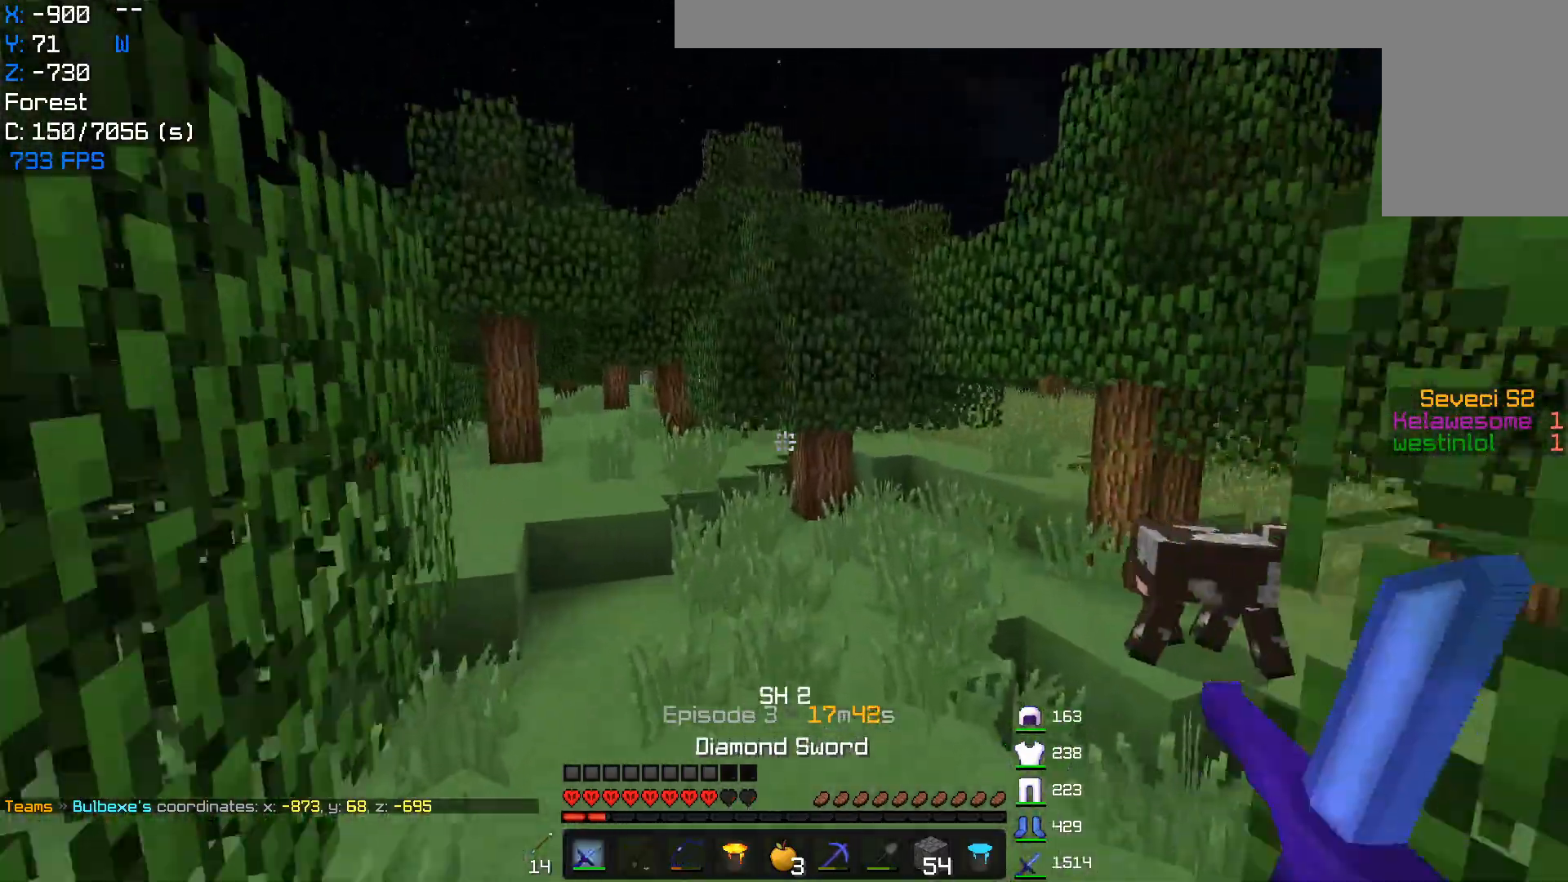
{"keys": ["w"], "mouse": [], "events": []}
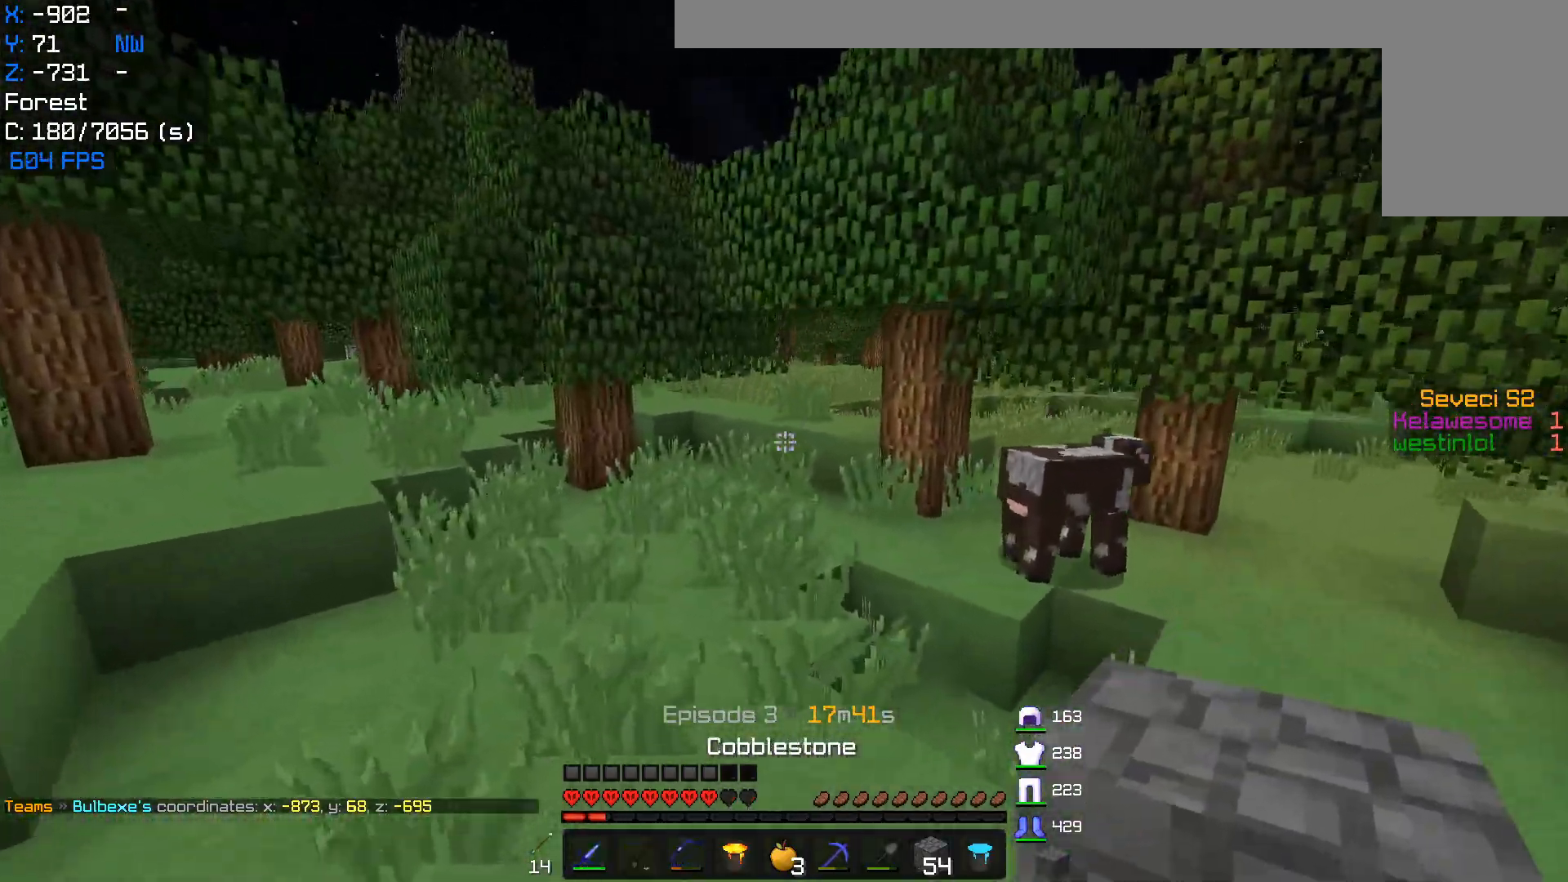
{"keys": ["w"], "mouse": [], "events": [[250, "w", "up"], [333, "w", "down"]]}
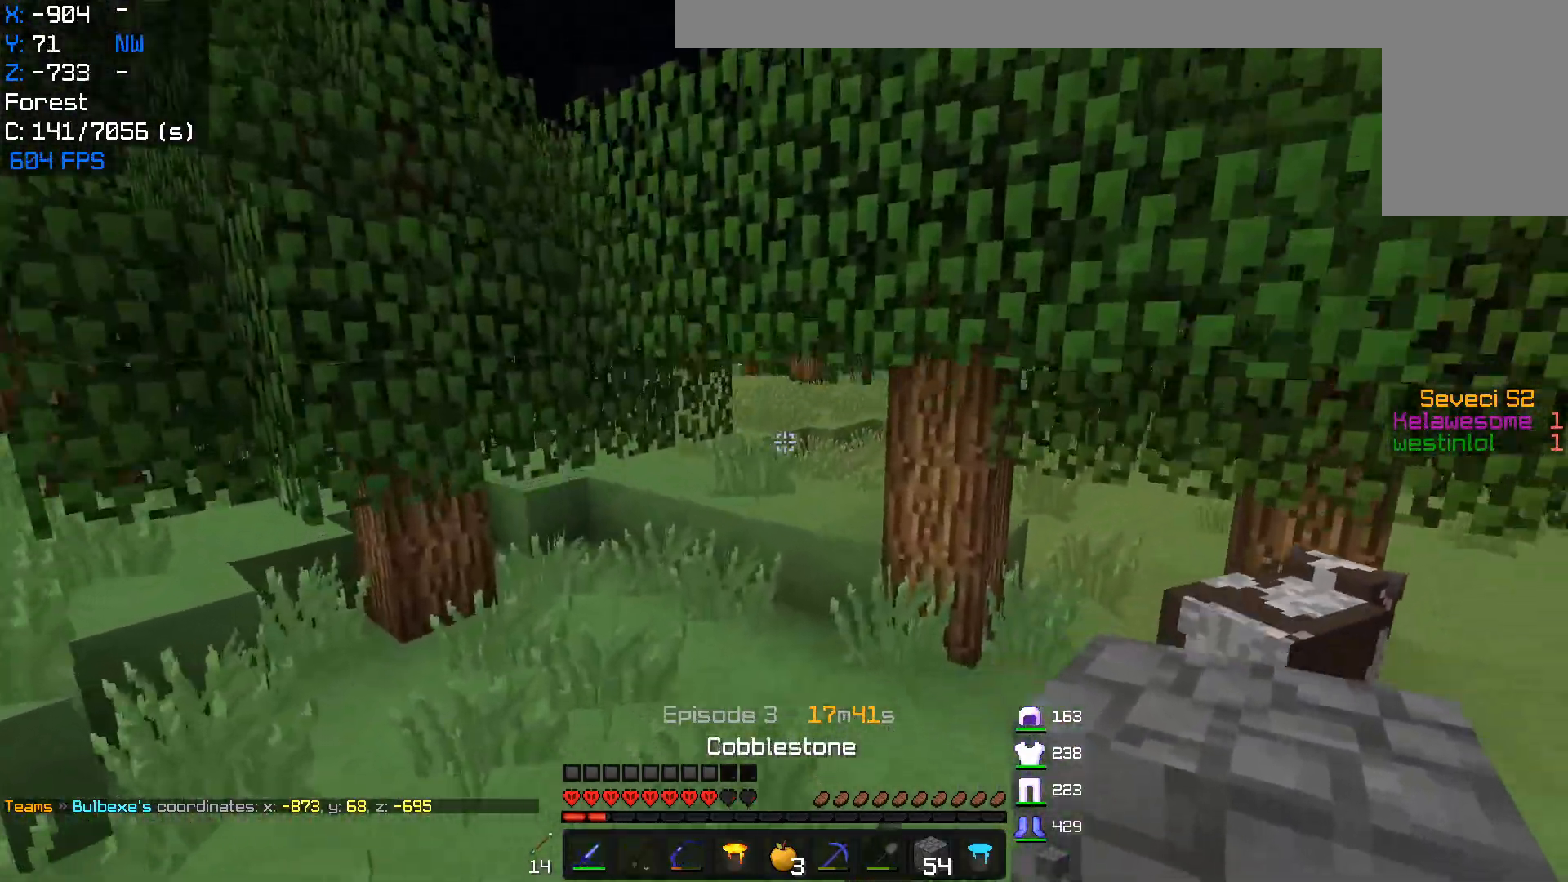
{"keys": ["w"], "mouse": [], "events": []}
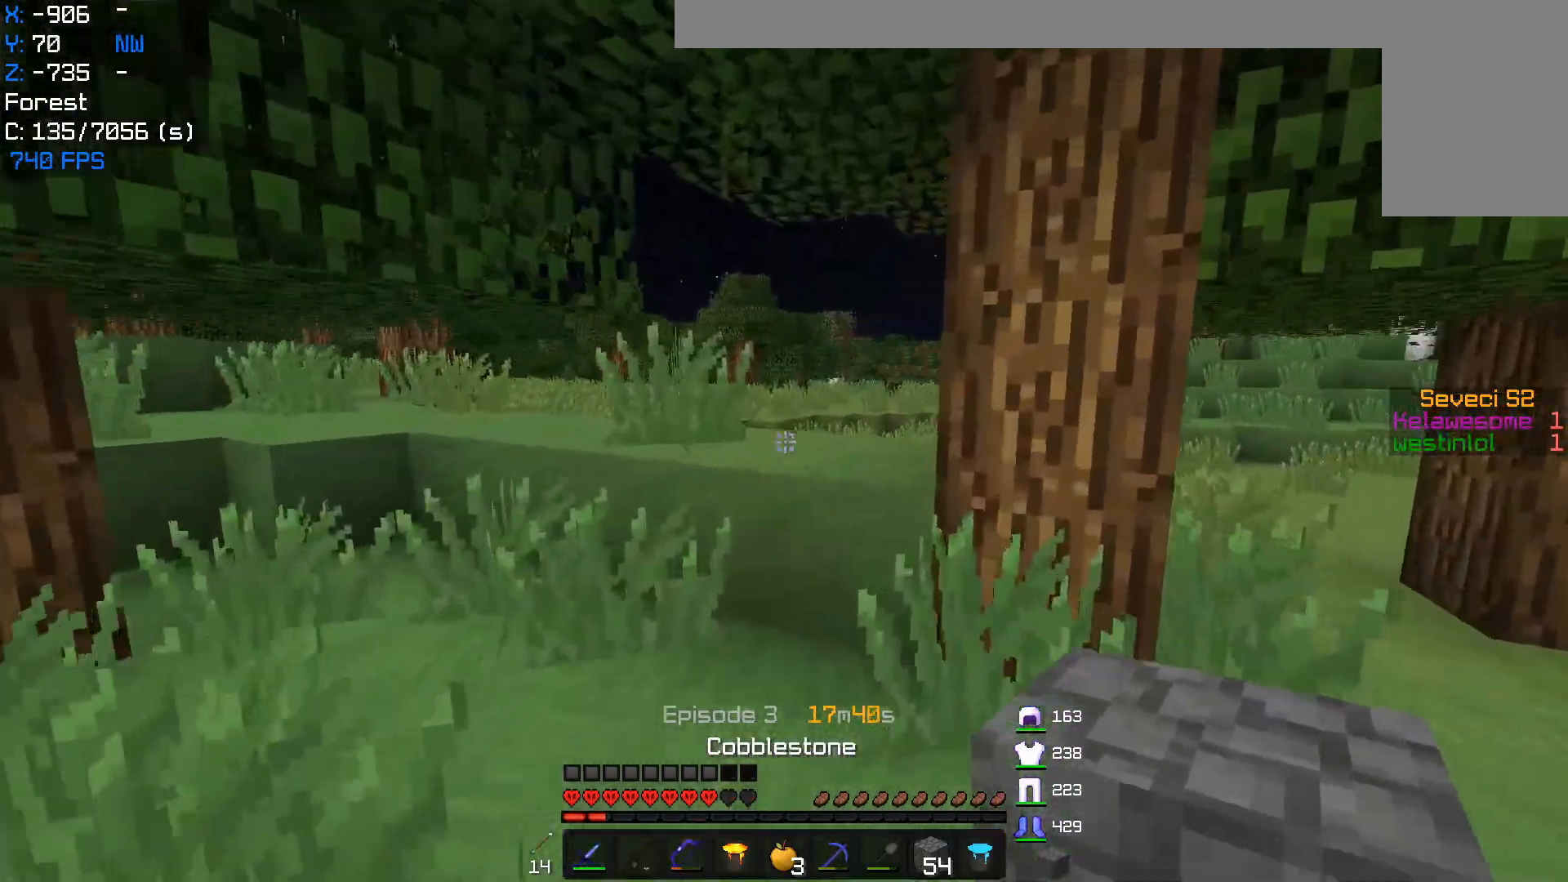
{"keys": ["w"], "mouse": [], "events": []}
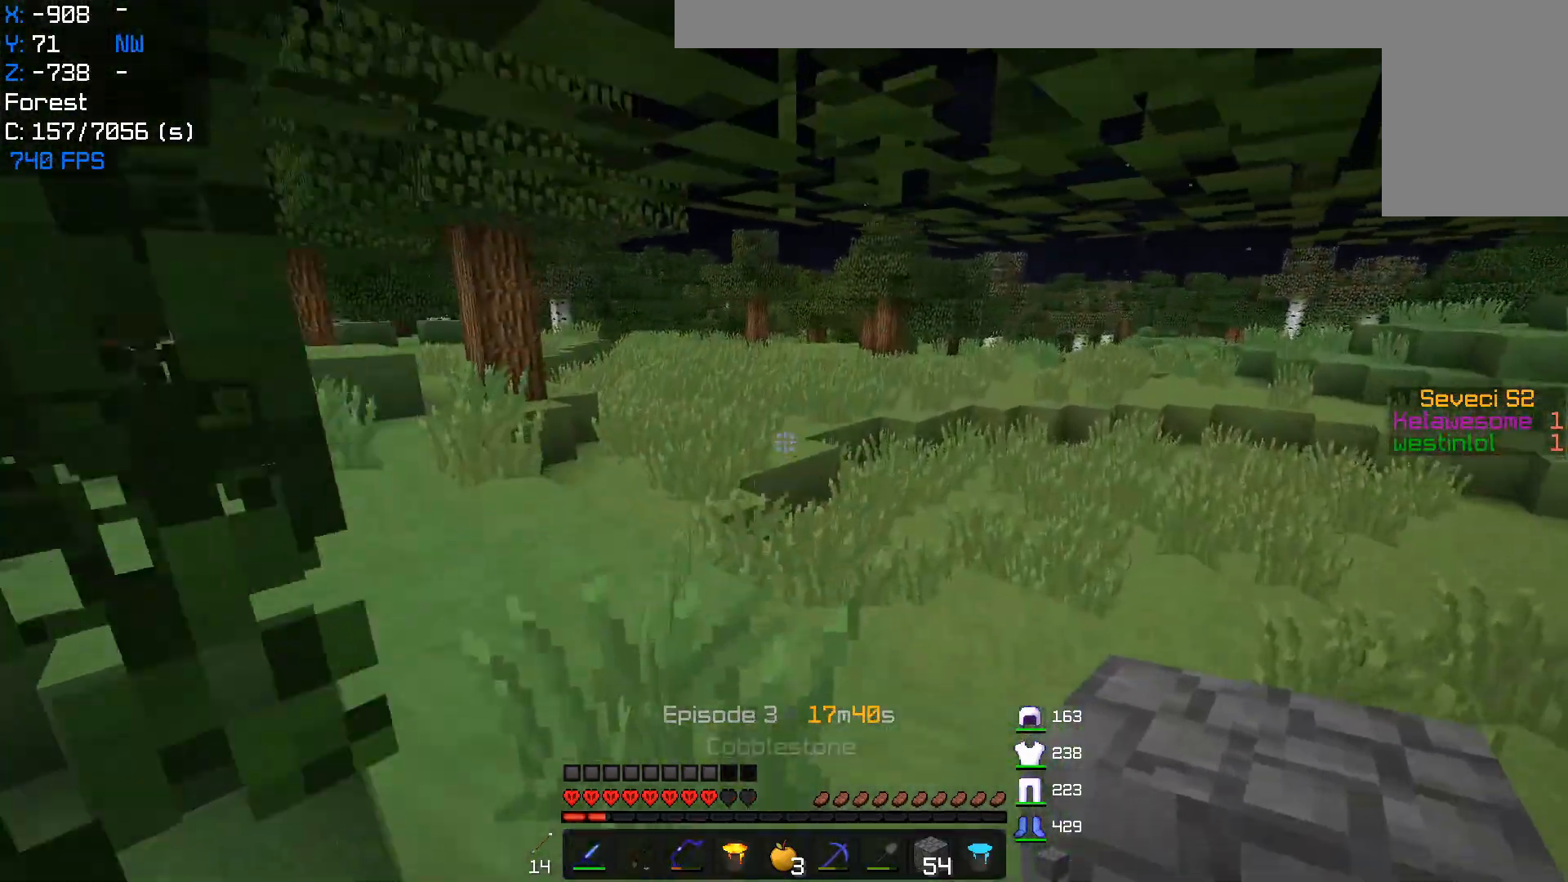
{"keys": ["a", "w"], "mouse": [], "events": [[317, "a", "down"]]}
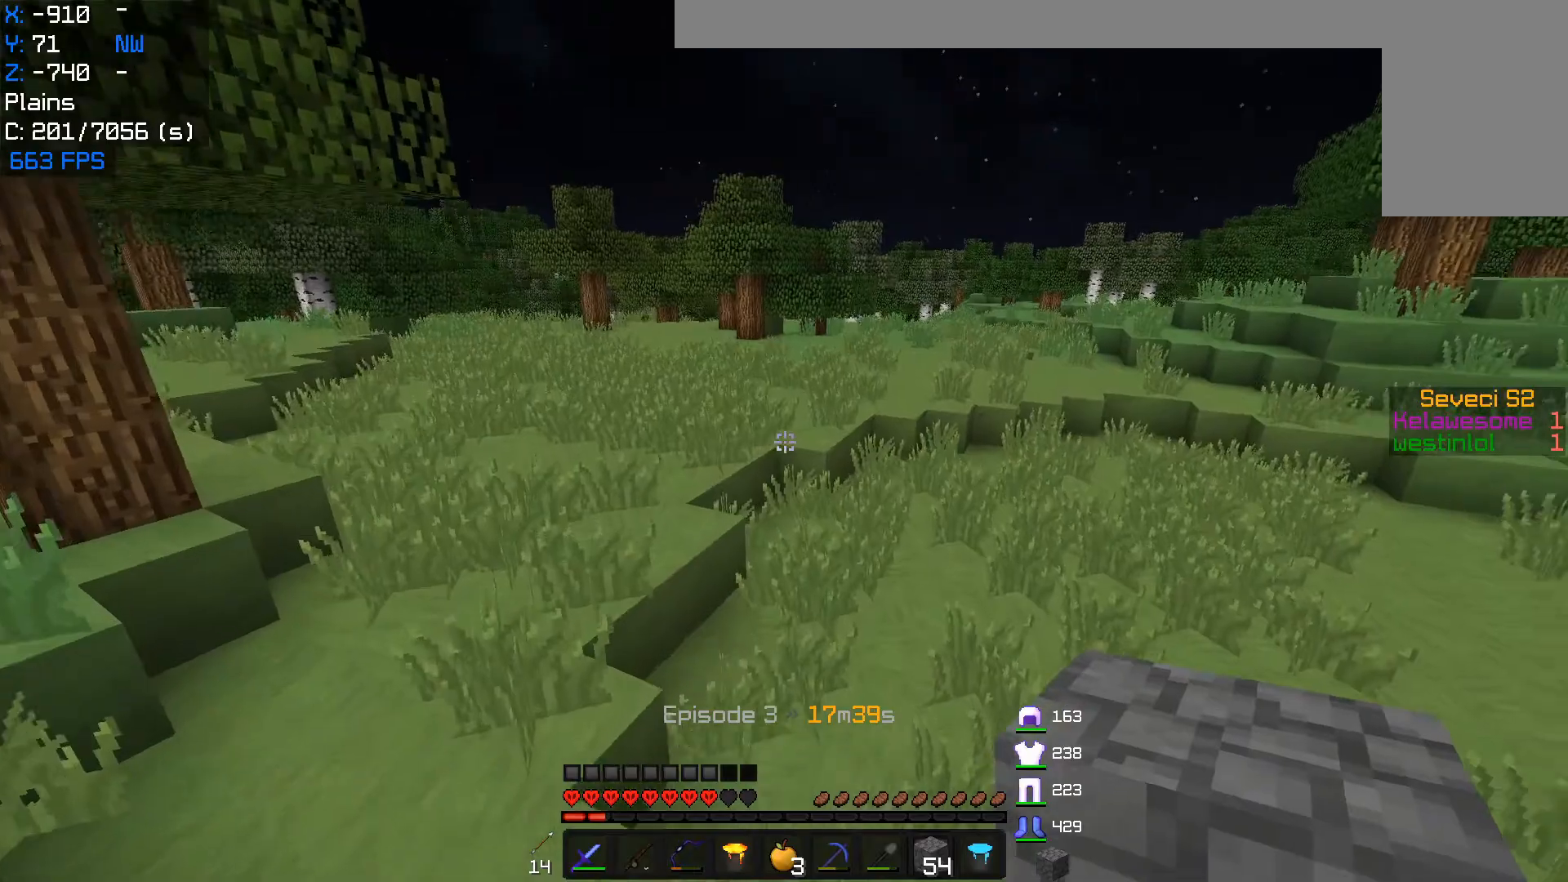
{"keys": ["a", "w"], "mouse": [], "events": []}
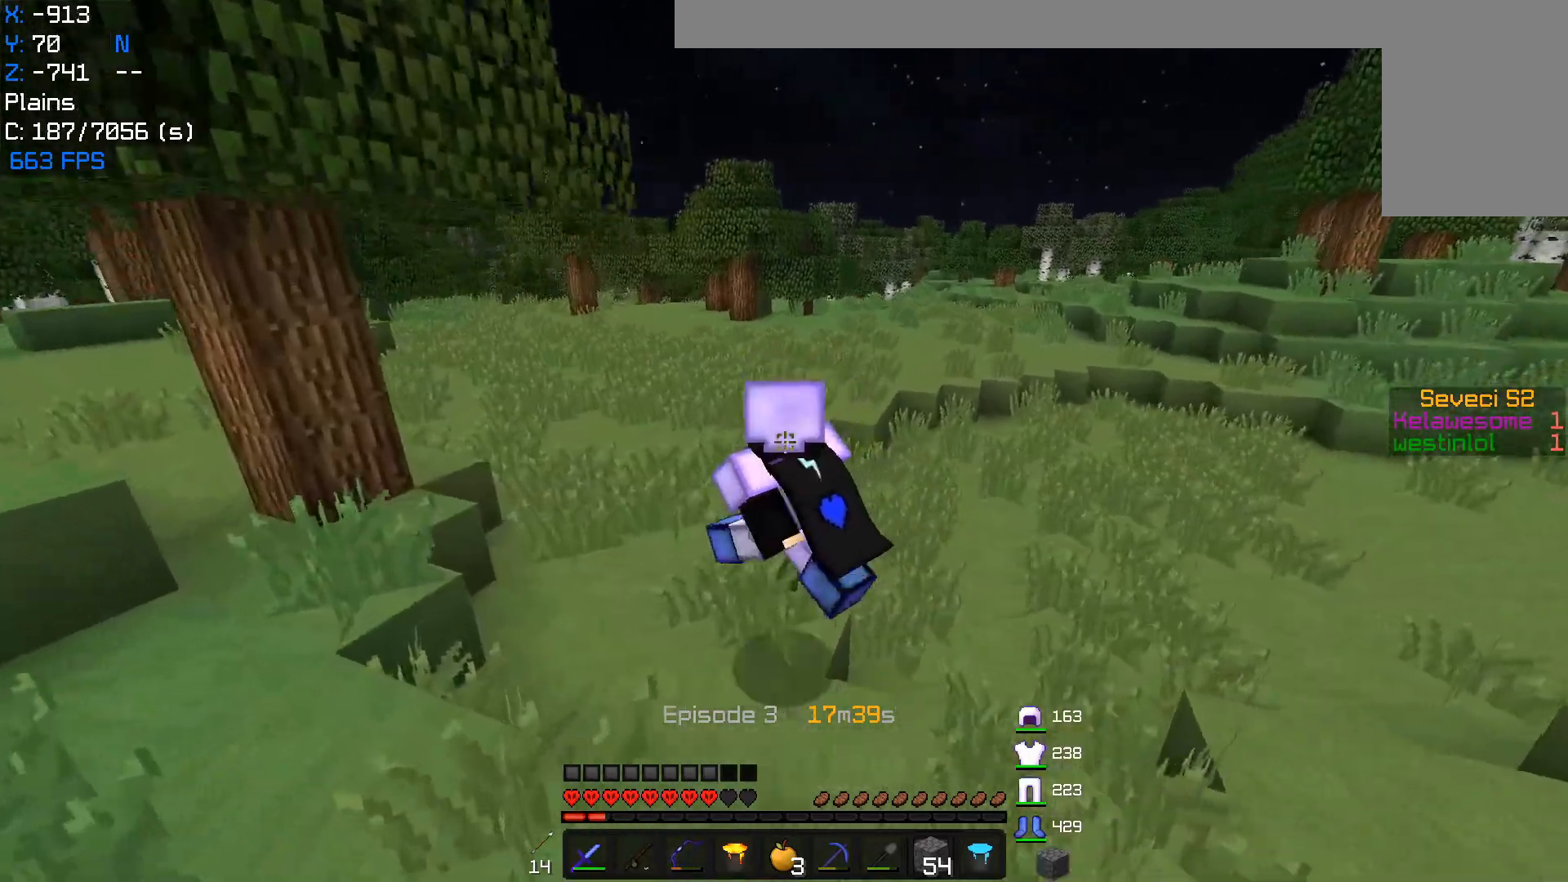
{"keys": ["a", "w"], "mouse": [], "events": []}
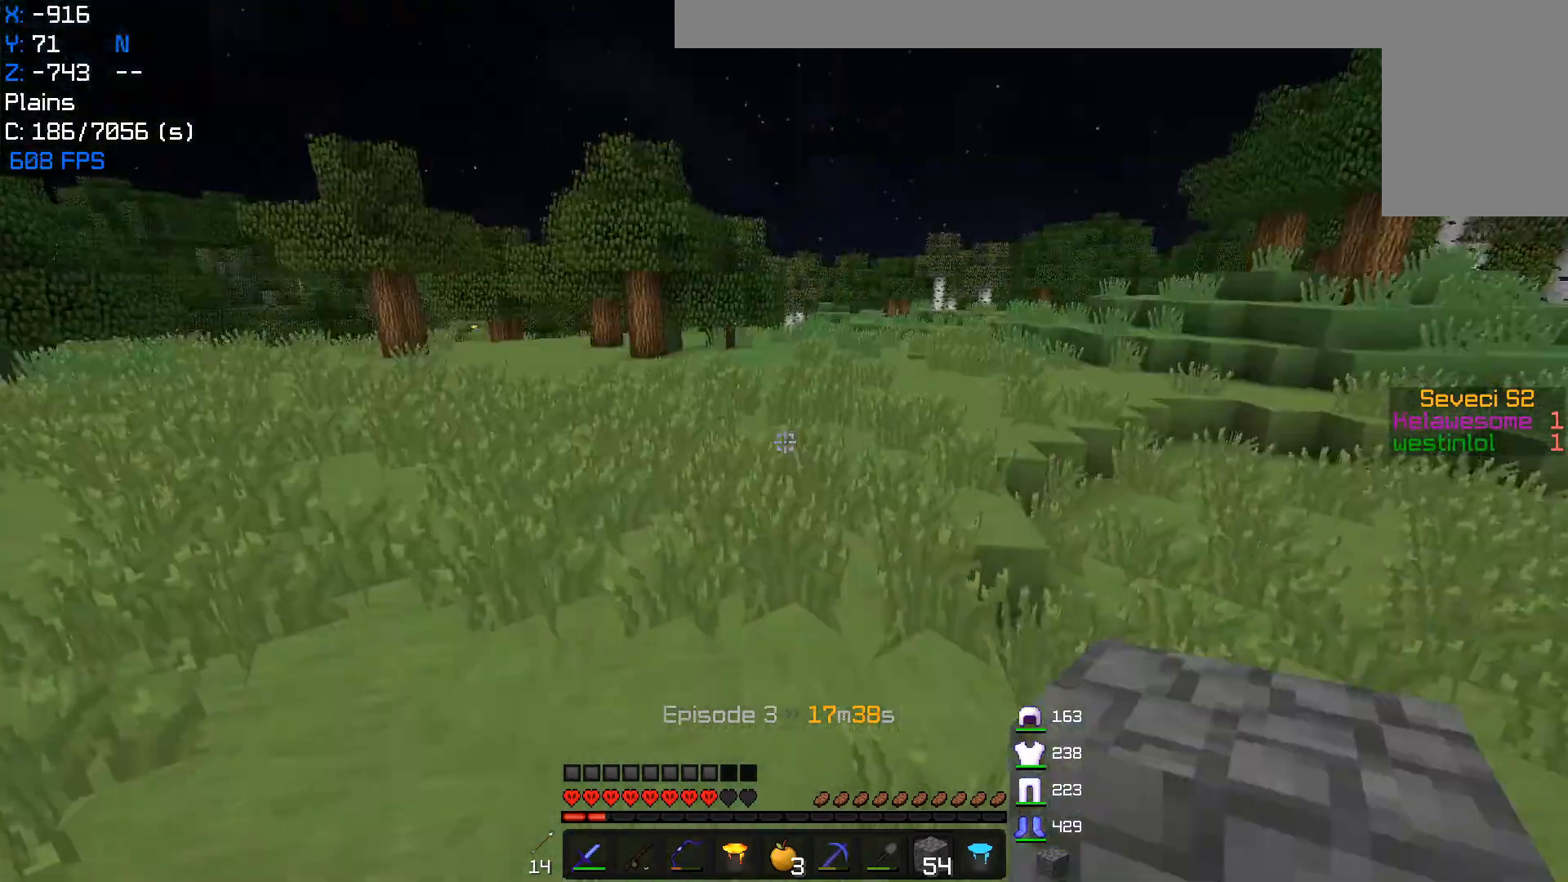
{"keys": ["a", "w"], "mouse": [], "events": []}
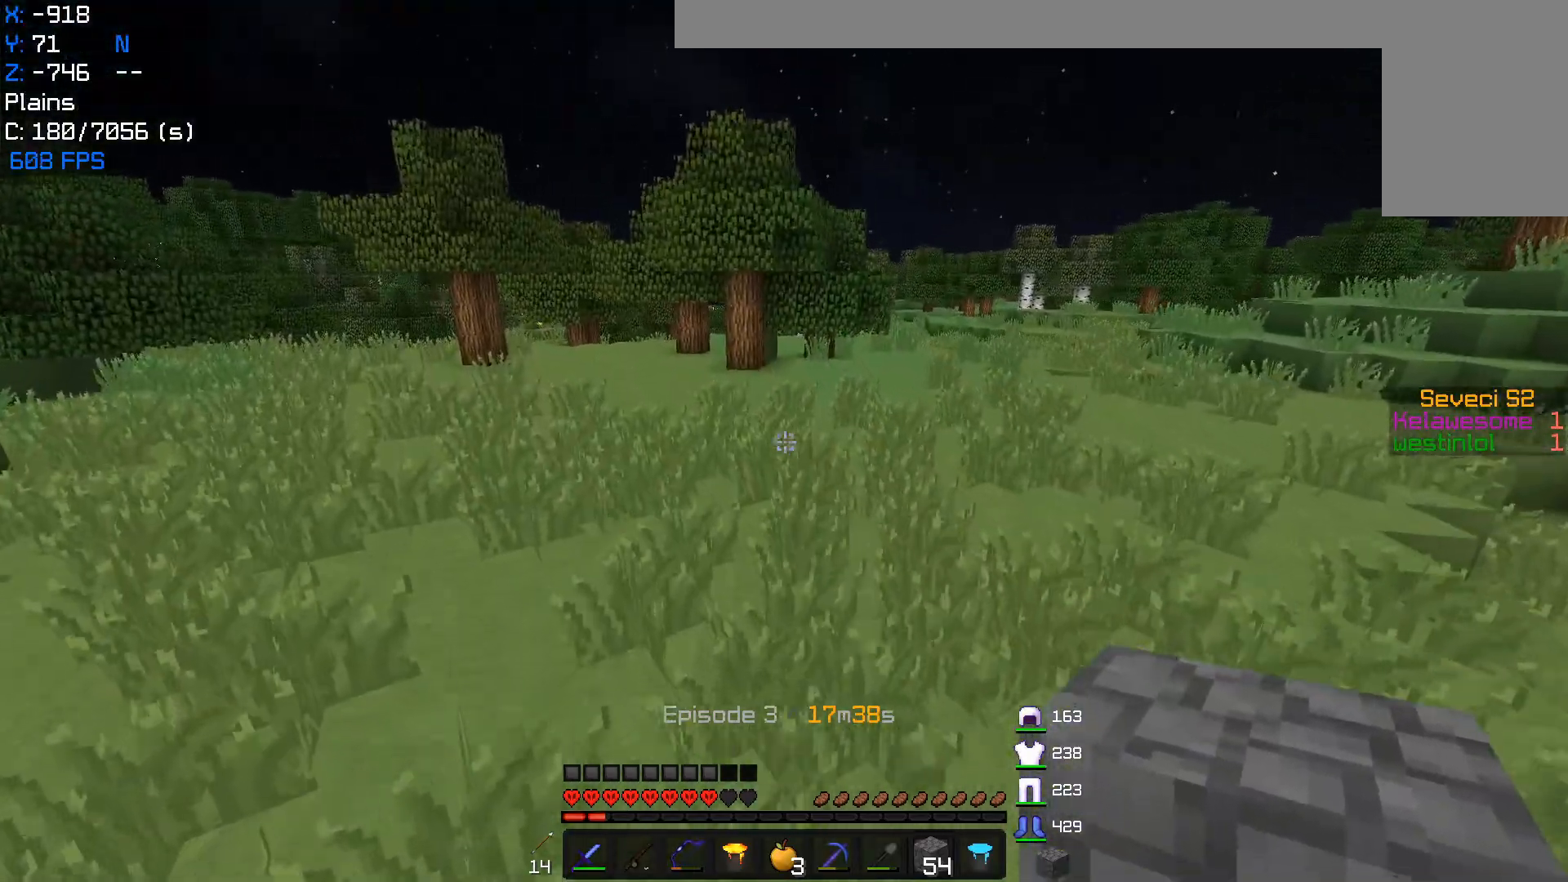
{"keys": ["a"], "mouse": [], "events": [[433, "w", "up"]]}
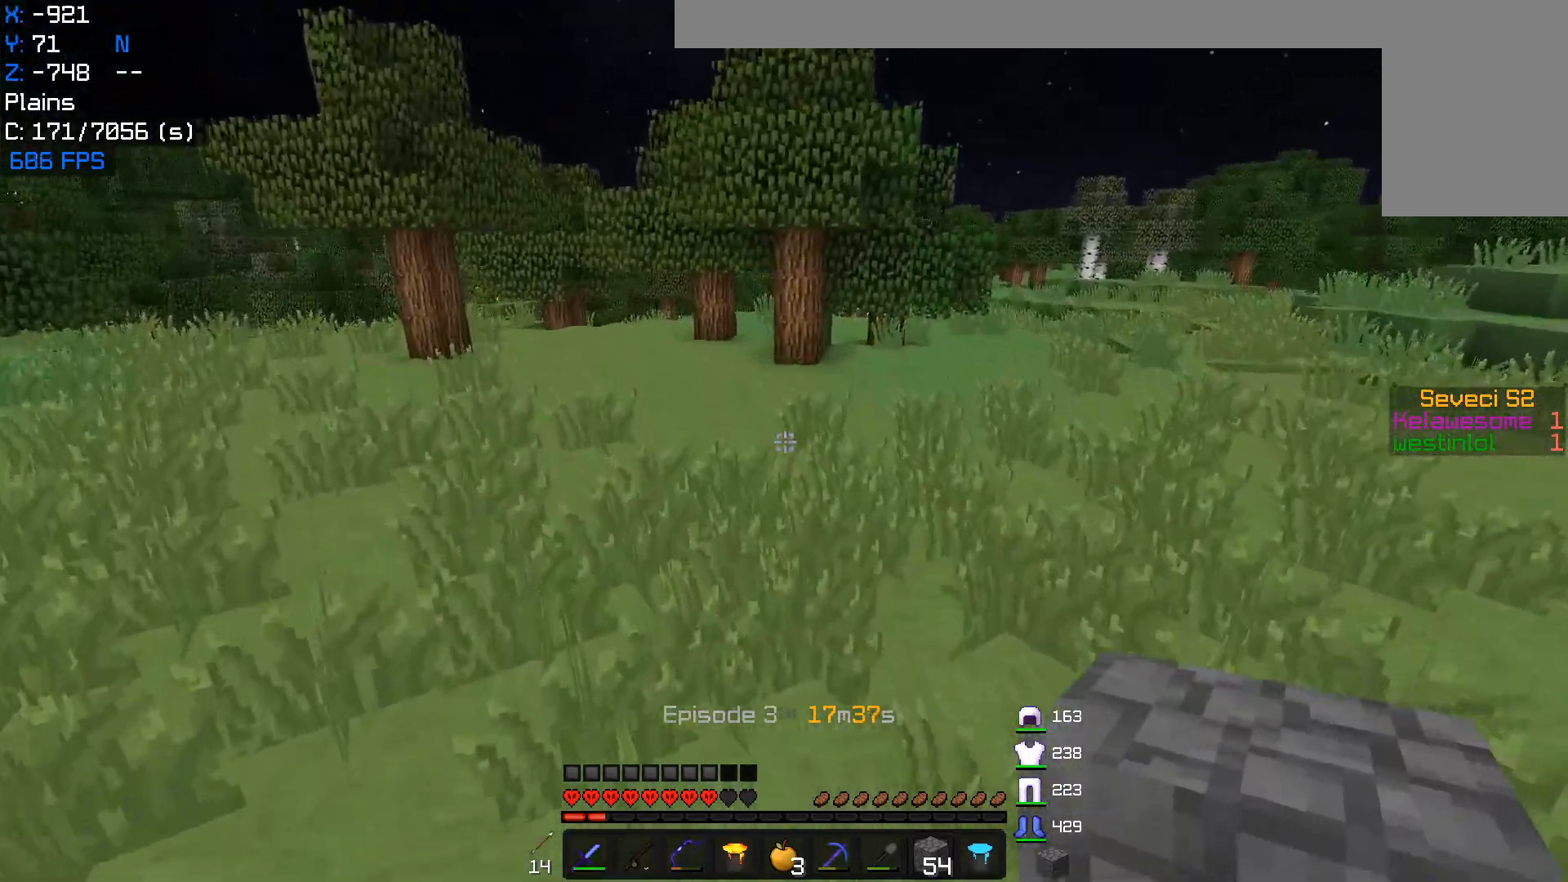
{"keys": ["w"], "mouse": [], "events": [[17, "w", "down"], [500, "a", "up"]]}
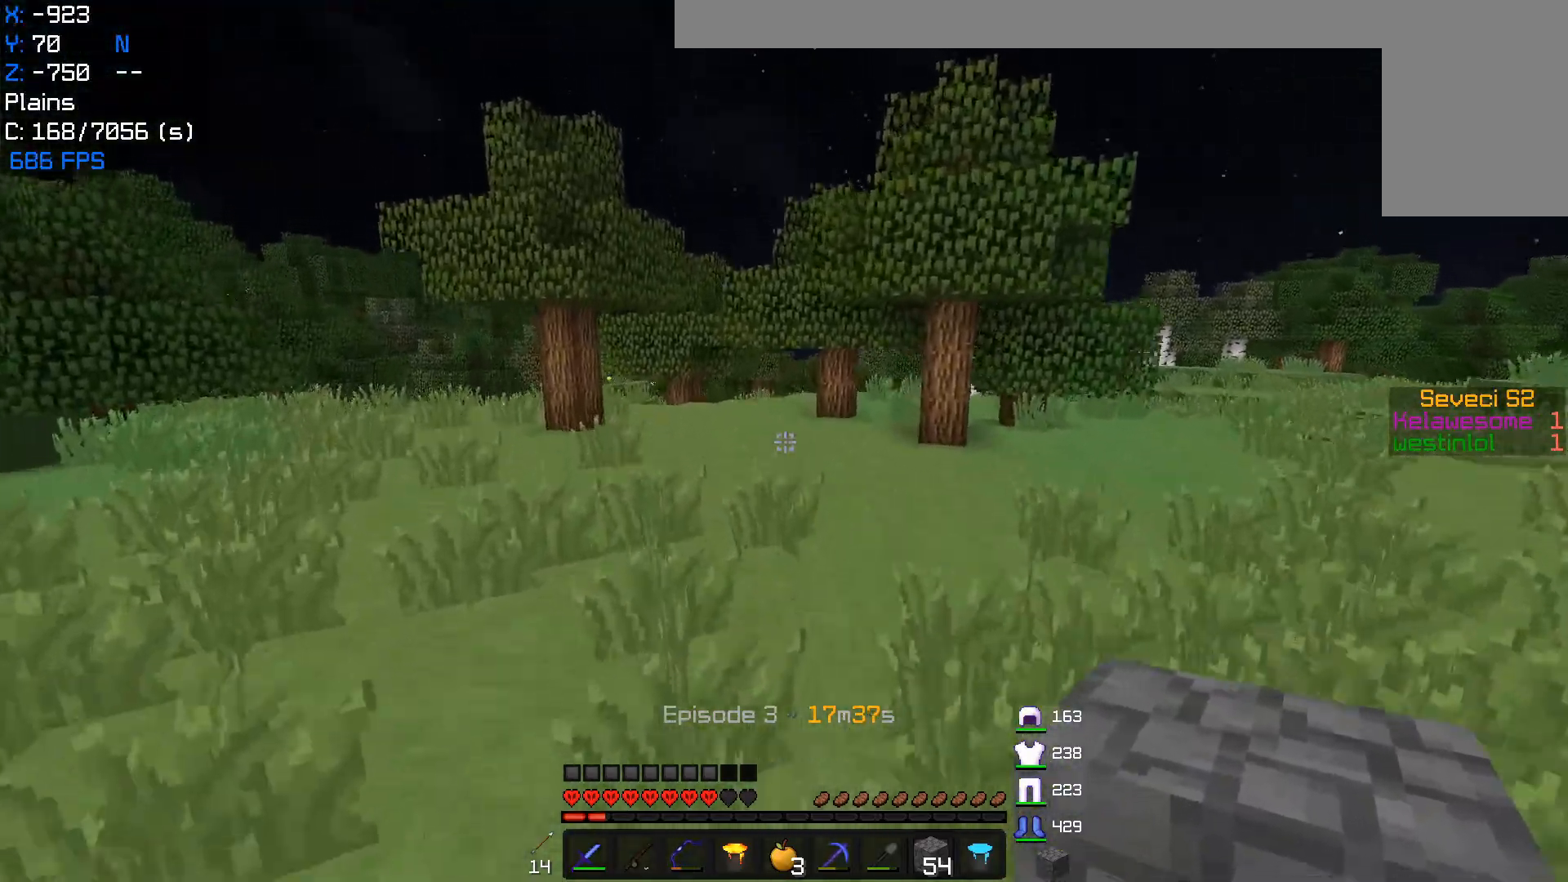
{"keys": ["a", "w"], "mouse": [], "events": [[267, "a", "down"]]}
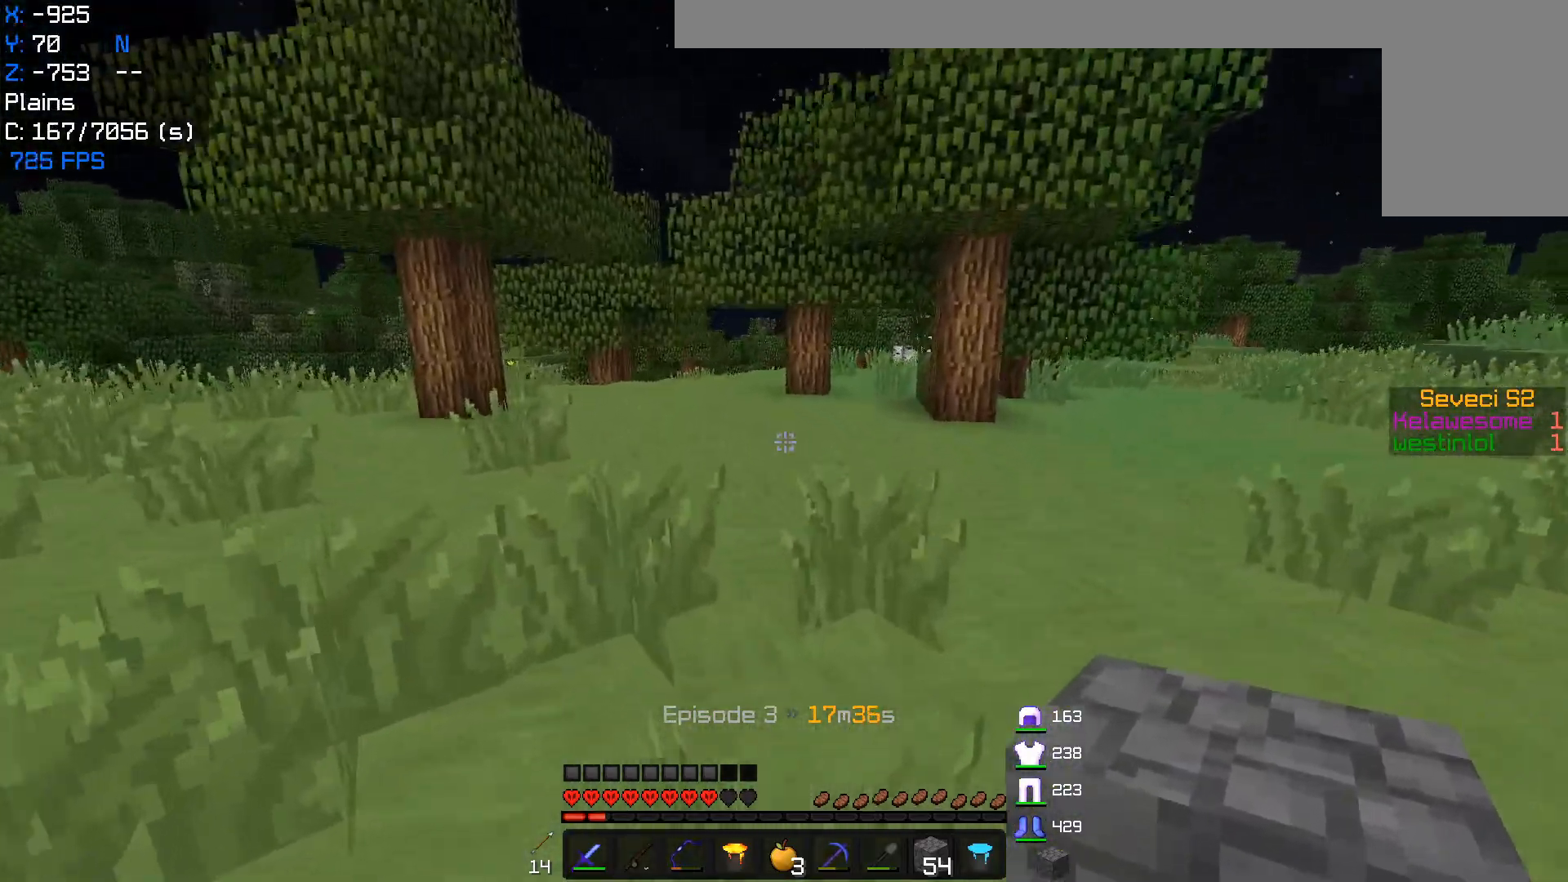
{"keys": ["w"], "mouse": [], "events": [[317, "a", "up"]]}
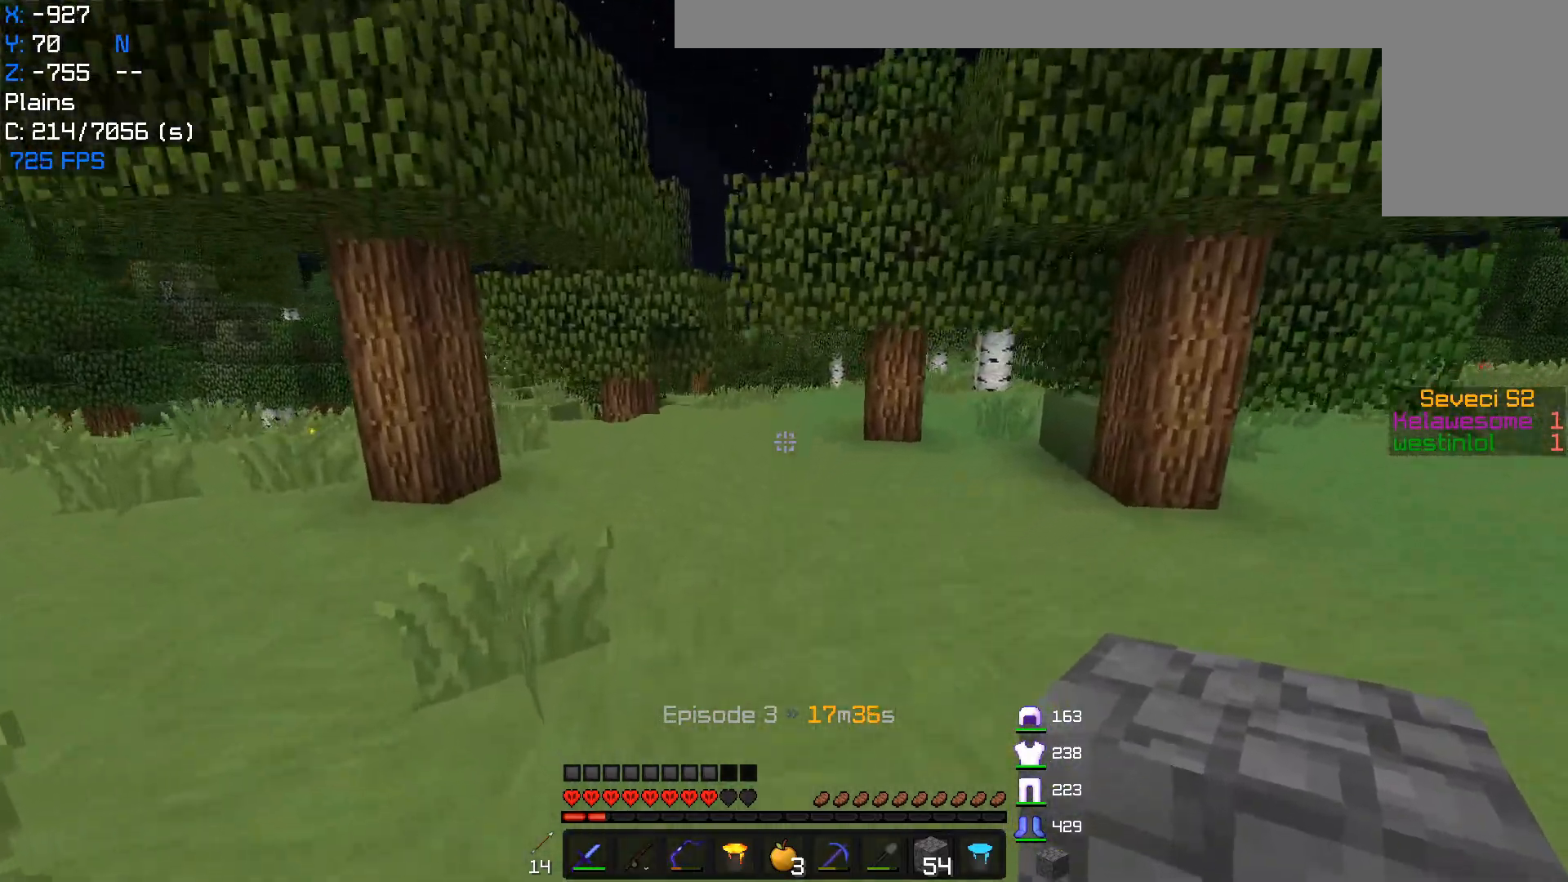
{"keys": ["w"], "mouse": [], "events": []}